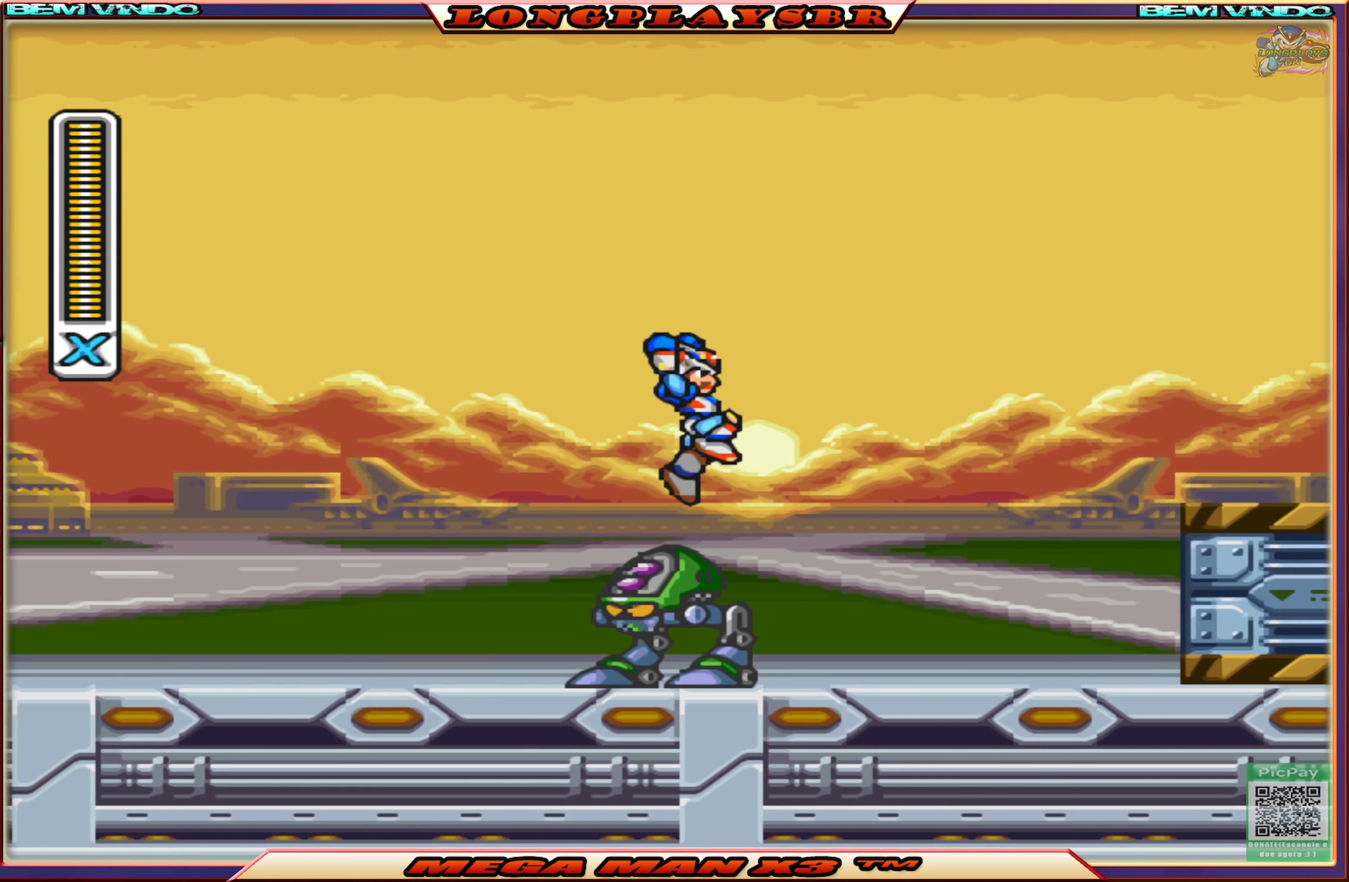
Gameplay with a controller (PlayStation layout); each line is a JSON object with the inputs held at the frame after it. "events" lists button and stick changes between this image and that frame as [ms after this image, input, new state], when the widget could be followed in between.
{"buttons": ["CROSS", "CIRCLE", "DPAD_RIGHT"], "left_stick": "center", "right_stick": "center", "events": [[33, "CIRCLE", "up"], [316, "CIRCLE", "down"], [316, "CROSS", "down"]]}
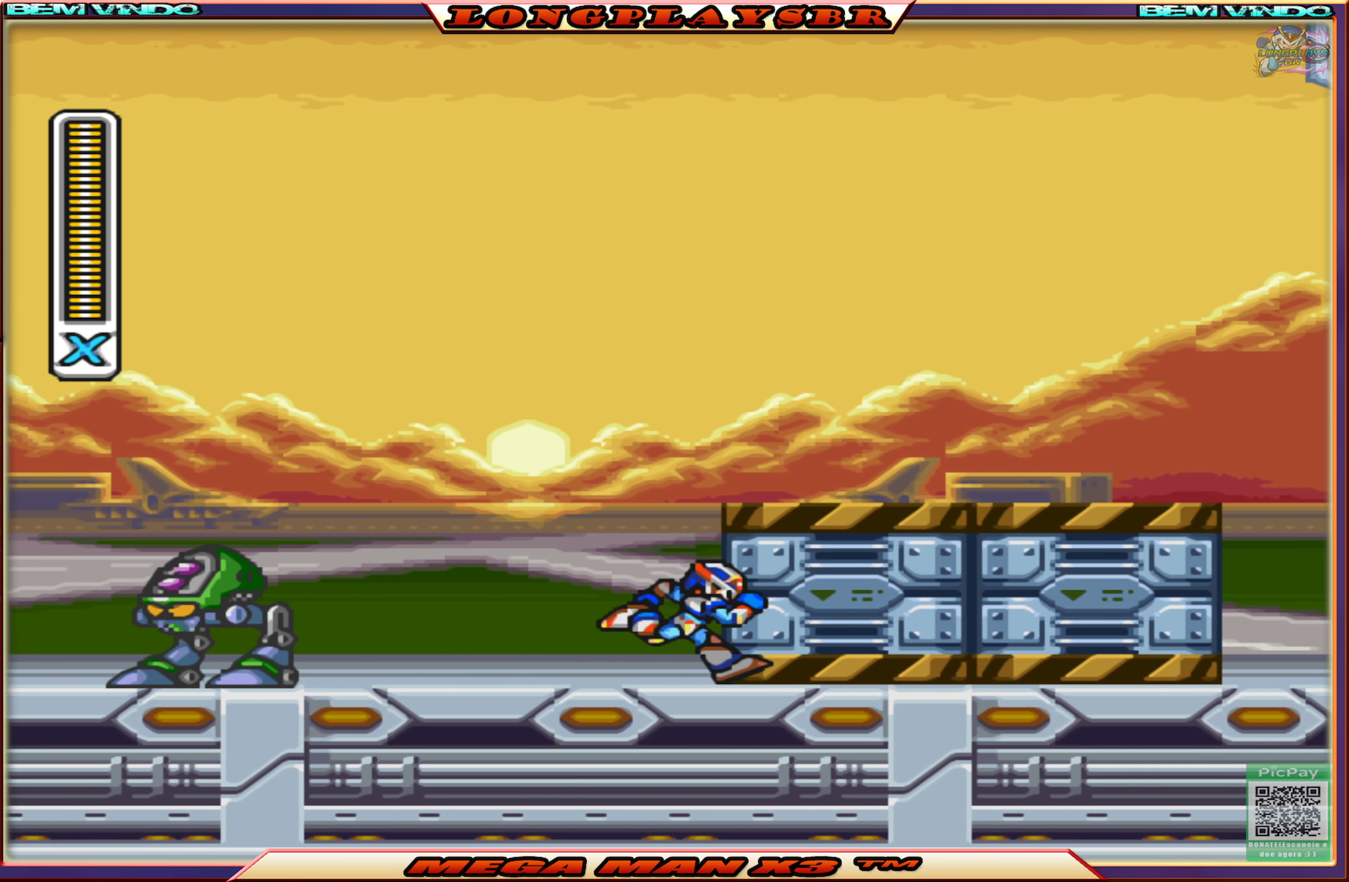
{"buttons": ["DPAD_RIGHT"], "left_stick": "center", "right_stick": "center", "events": [[133, "CIRCLE", "up"], [133, "CROSS", "up"], [183, "CIRCLE", "down"], [183, "CROSS", "down"], [450, "CROSS", "up"], [466, "CIRCLE", "up"]]}
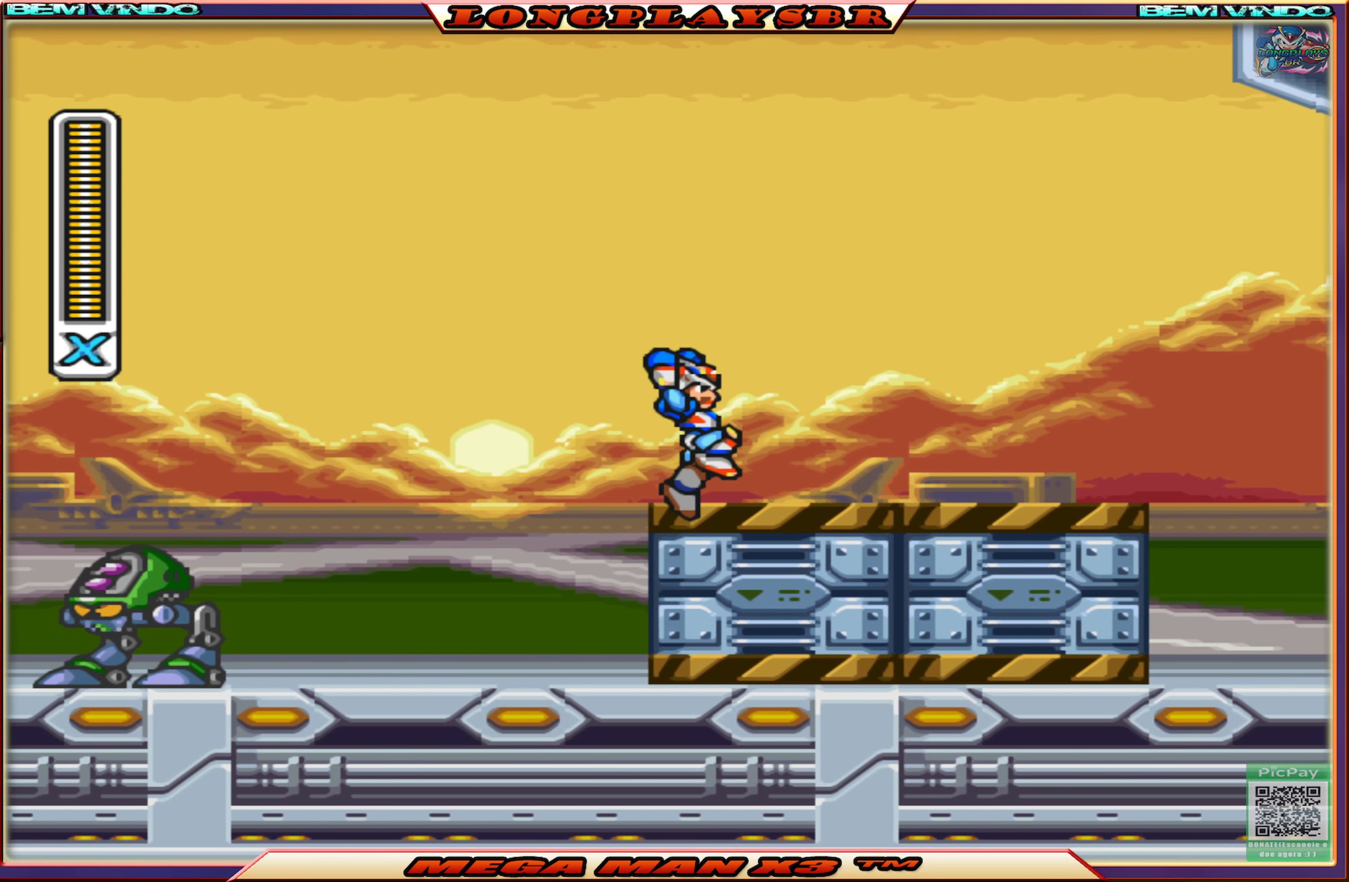
{"buttons": ["CROSS", "CIRCLE", "DPAD_RIGHT"], "left_stick": "center", "right_stick": "center", "events": [[233, "CIRCLE", "down"], [483, "CROSS", "down"]]}
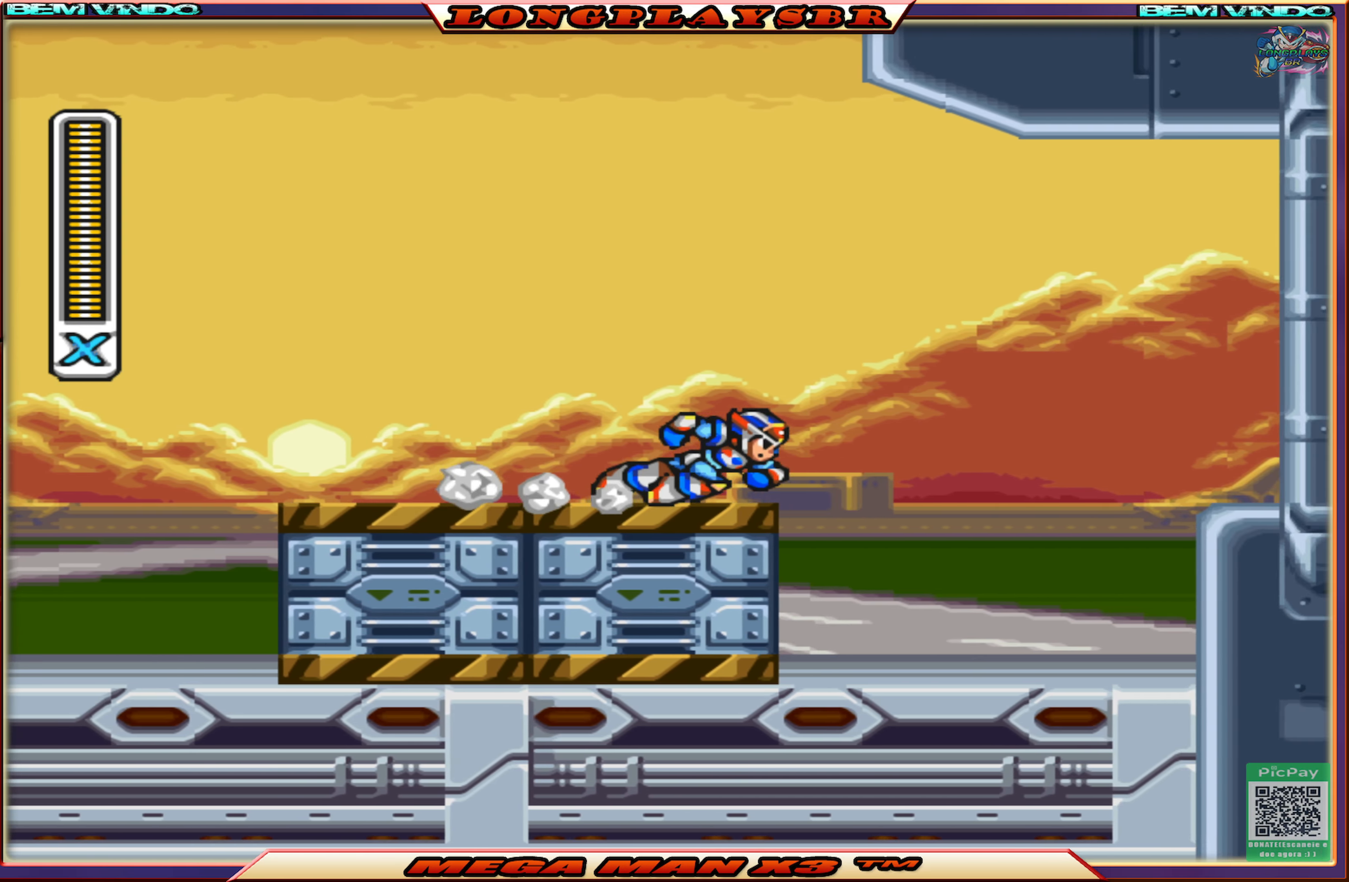
{"buttons": ["DPAD_RIGHT"], "left_stick": "center", "right_stick": "center", "events": [[200, "CROSS", "up"], [216, "CIRCLE", "up"]]}
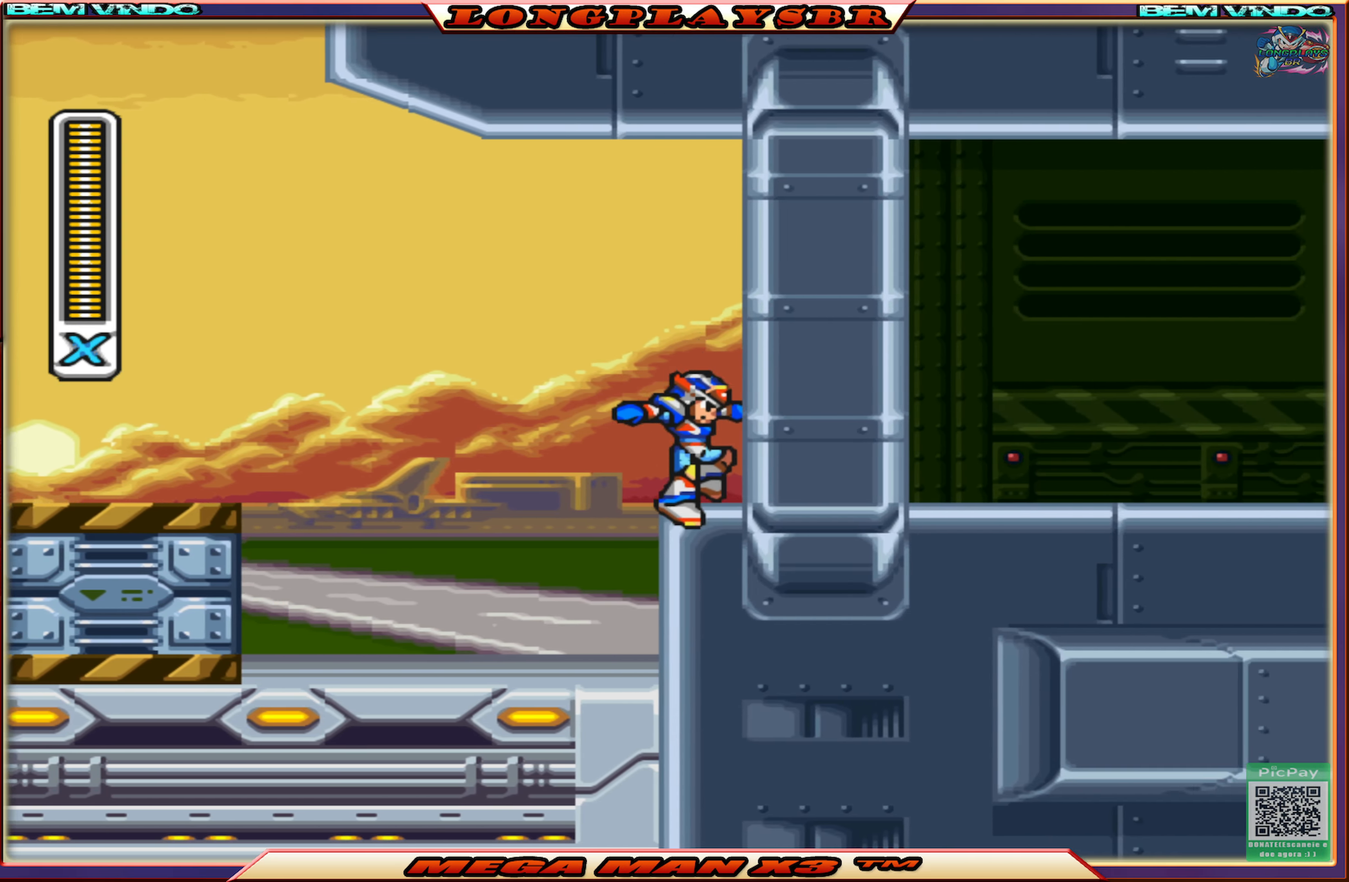
{"buttons": ["CIRCLE", "DPAD_RIGHT"], "left_stick": "center", "right_stick": "center", "events": [[83, "CIRCLE", "down"], [300, "CIRCLE", "up"], [400, "CIRCLE", "down"]]}
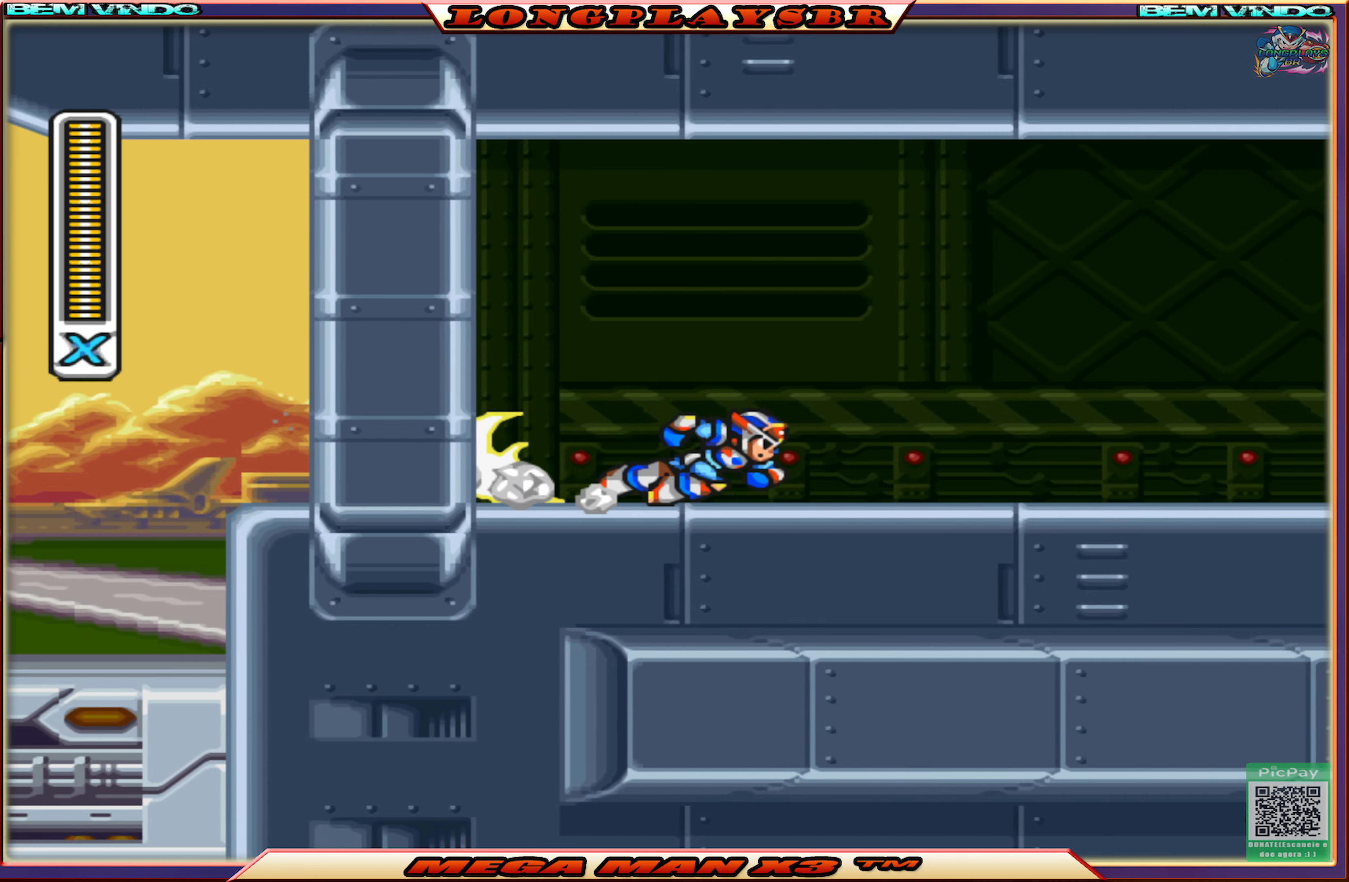
{"buttons": ["CIRCLE", "DPAD_RIGHT"], "left_stick": "center", "right_stick": "center", "events": [[150, "CIRCLE", "up"], [217, "CIRCLE", "down"], [383, "CIRCLE", "up"], [450, "CIRCLE", "down"]]}
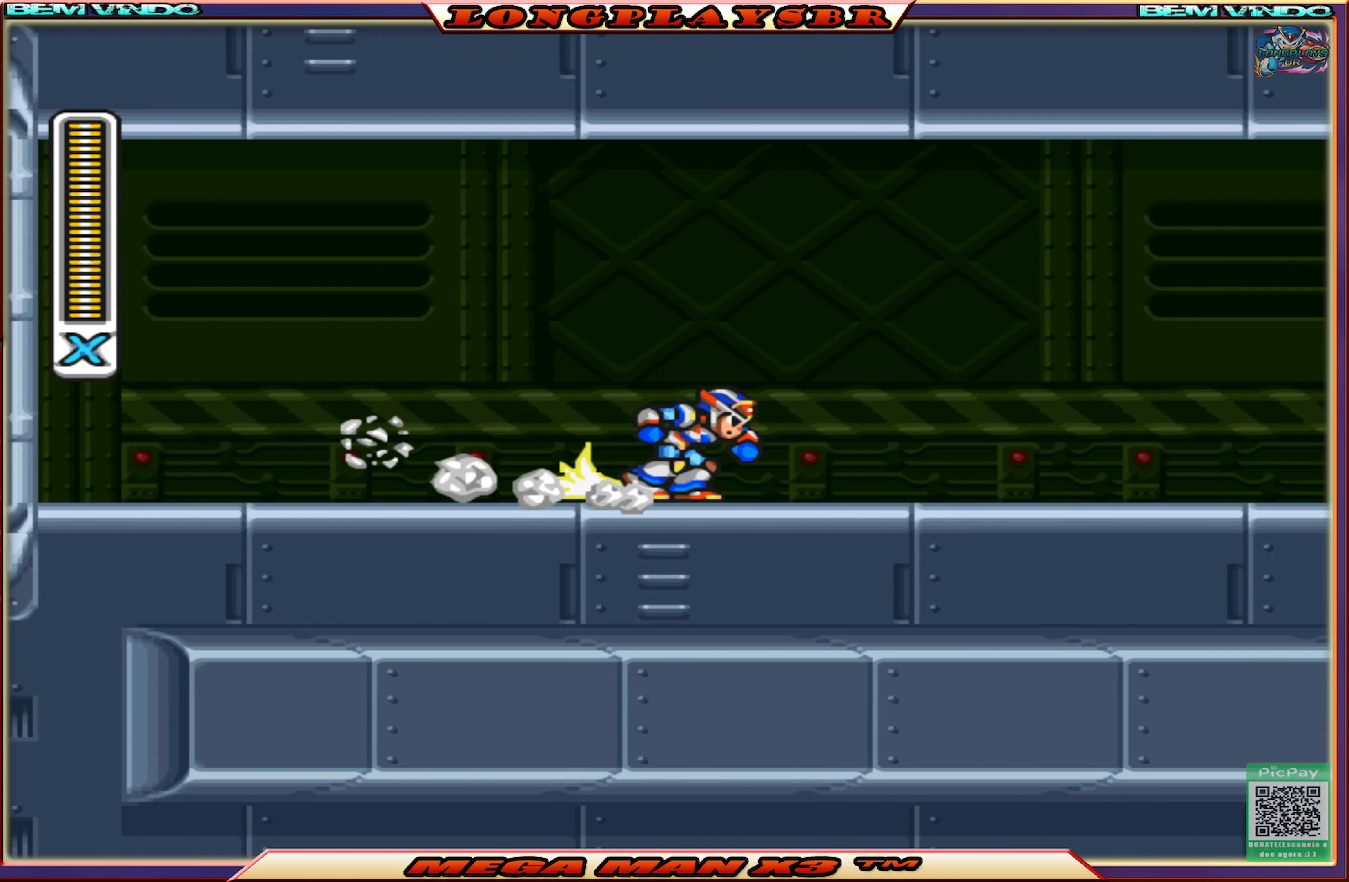
{"buttons": ["CIRCLE", "DPAD_RIGHT"], "left_stick": "center", "right_stick": "center", "events": [[100, "CIRCLE", "up"], [150, "CIRCLE", "down"], [283, "CIRCLE", "up"], [317, "CIRCLE", "down"], [467, "CIRCLE", "up"], [500, "CIRCLE", "down"]]}
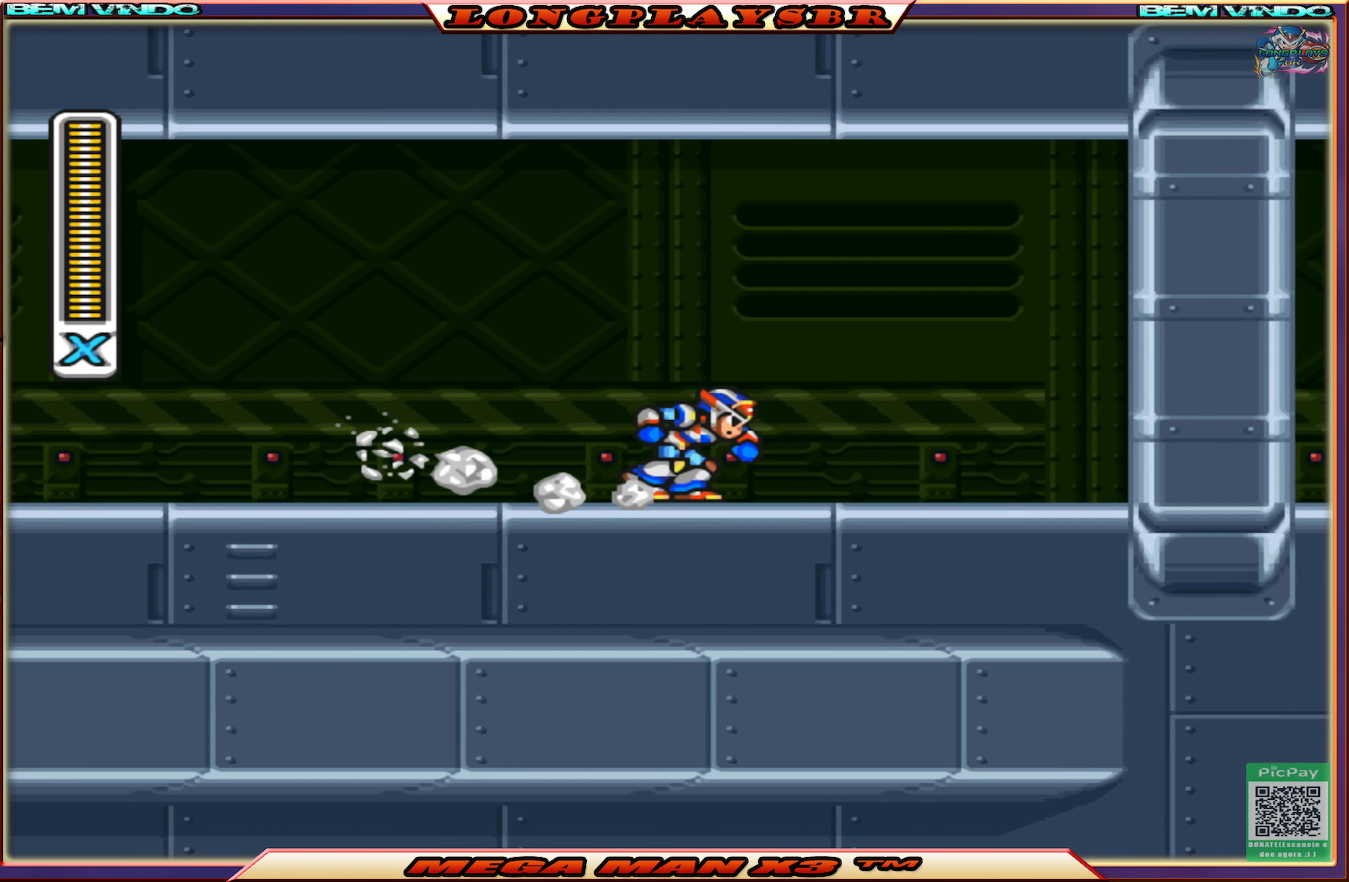
{"buttons": ["DPAD_RIGHT"], "left_stick": "center", "right_stick": "center", "events": [[133, "CIRCLE", "up"], [183, "CIRCLE", "down"], [317, "CIRCLE", "up"], [367, "CIRCLE", "down"], [483, "CIRCLE", "up"]]}
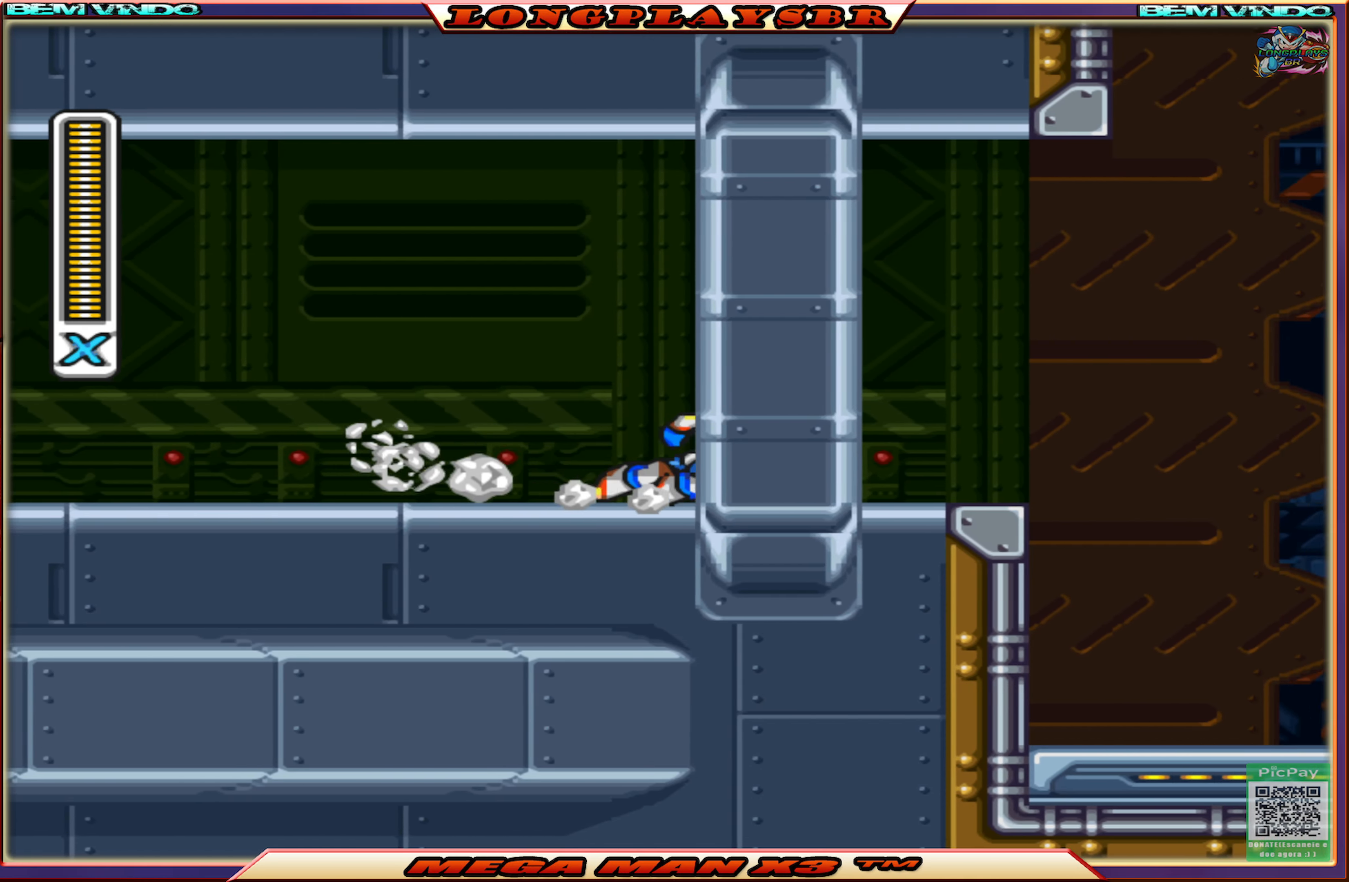
{"buttons": ["CROSS", "CIRCLE", "DPAD_RIGHT"], "left_stick": "center", "right_stick": "center", "events": [[33, "CIRCLE", "down"], [250, "CROSS", "down"]]}
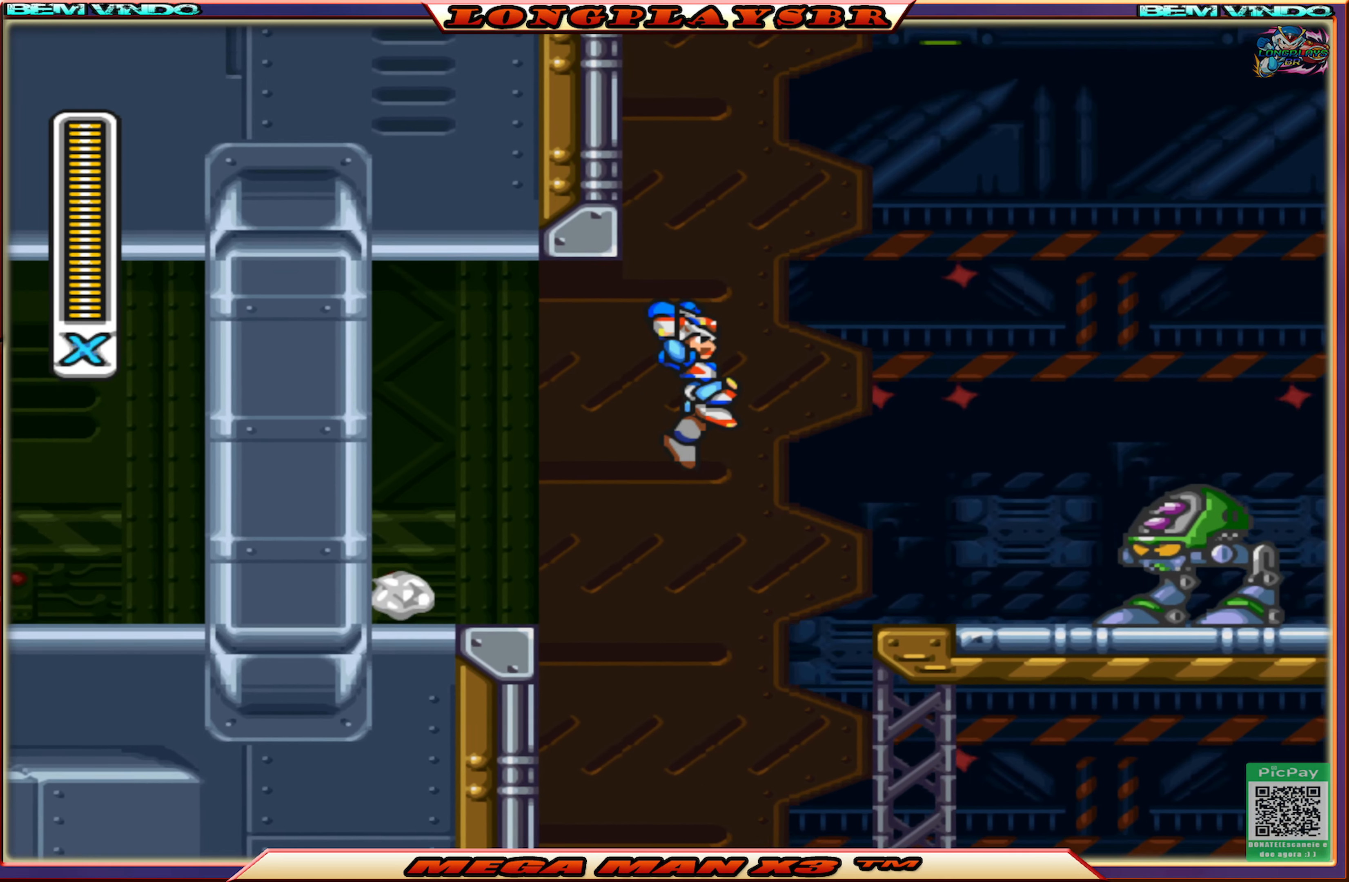
{"buttons": [], "left_stick": "center", "right_stick": "center", "events": [[117, "CROSS", "up"], [150, "CIRCLE", "up"], [250, "DPAD_RIGHT", "up"]]}
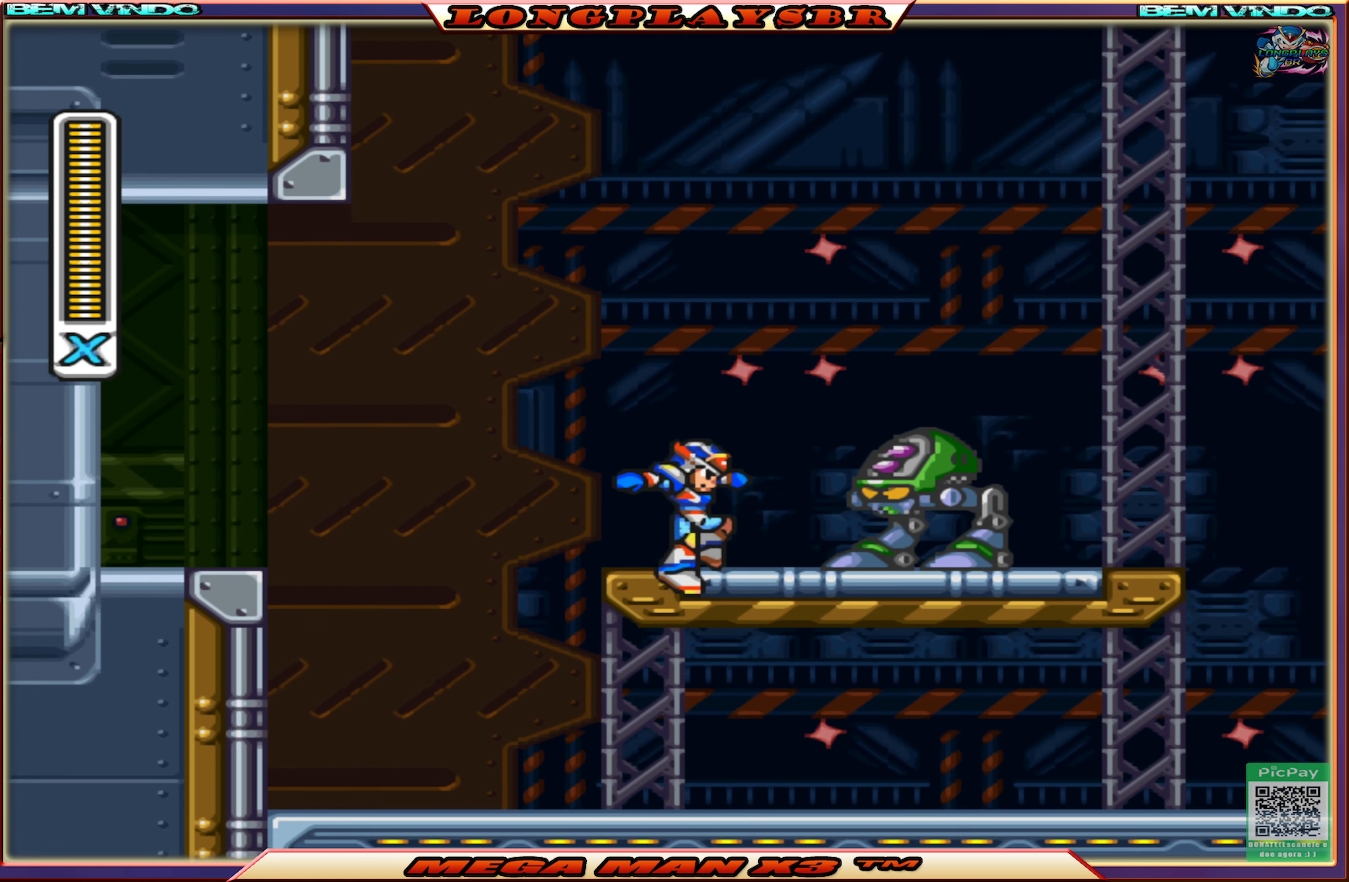
{"buttons": ["CIRCLE", "DPAD_RIGHT"], "left_stick": "center", "right_stick": "center", "events": [[100, "CROSS", "down"], [150, "DPAD_LEFT", "down"], [167, "DPAD_LEFT", "up"], [250, "DPAD_RIGHT", "down"], [450, "CIRCLE", "down"], [450, "CROSS", "up"]]}
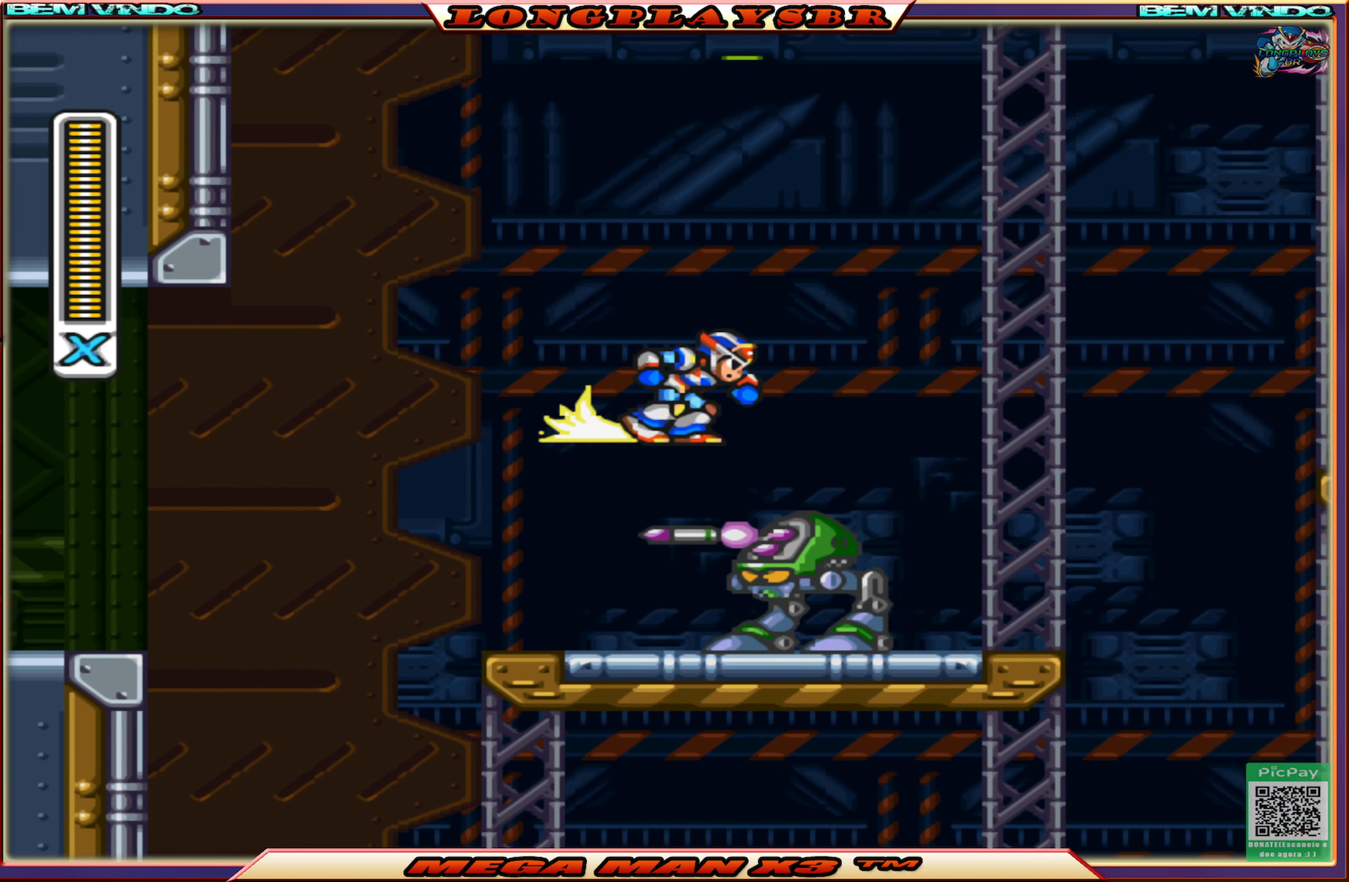
{"buttons": [], "left_stick": "center", "right_stick": "center", "events": [[333, "DPAD_RIGHT", "up"], [400, "CIRCLE", "up"]]}
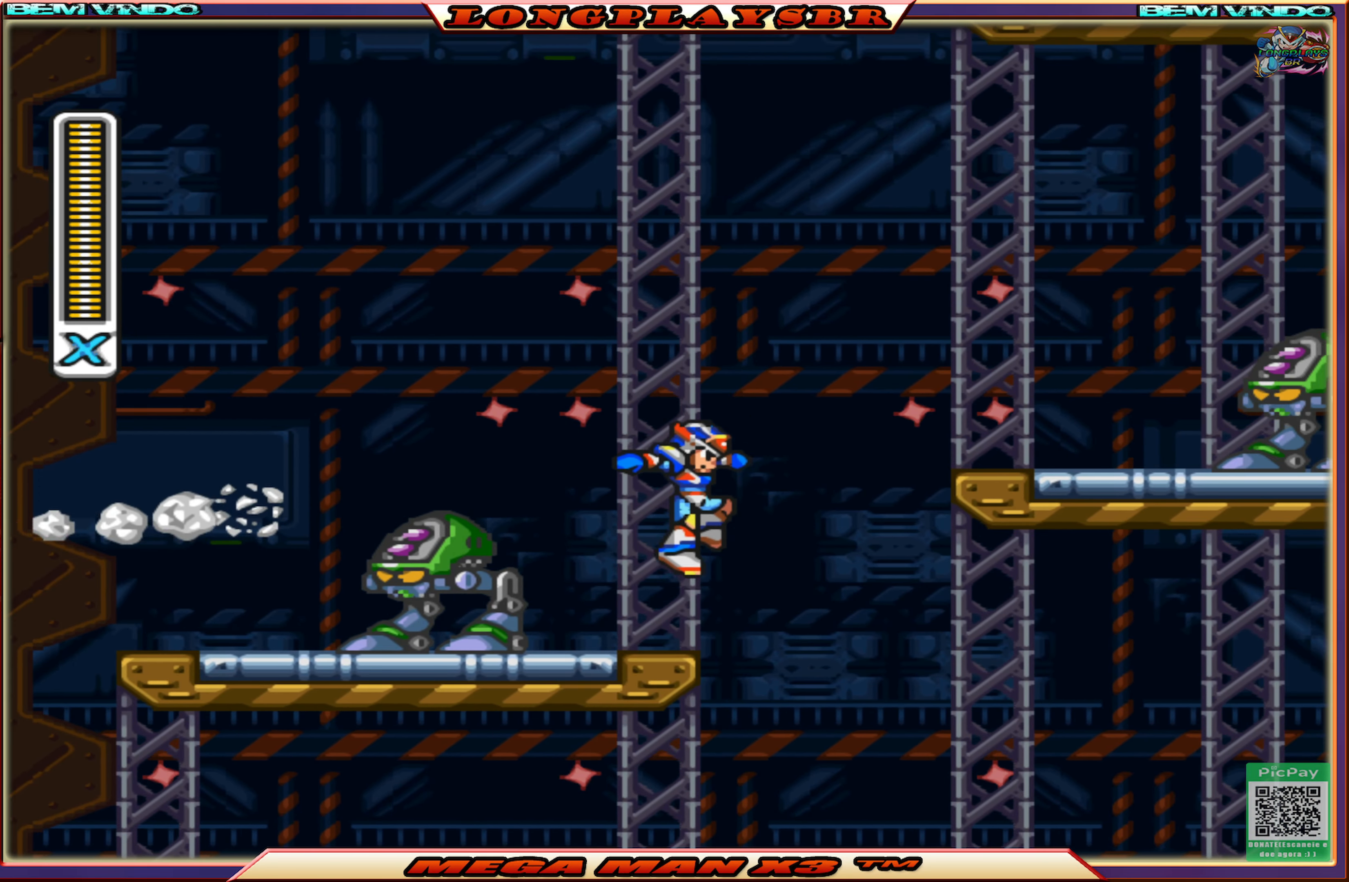
{"buttons": ["CIRCLE", "DPAD_RIGHT"], "left_stick": "center", "right_stick": "center", "events": [[200, "CROSS", "down"], [250, "DPAD_RIGHT", "down"], [483, "CIRCLE", "down"], [483, "CROSS", "up"]]}
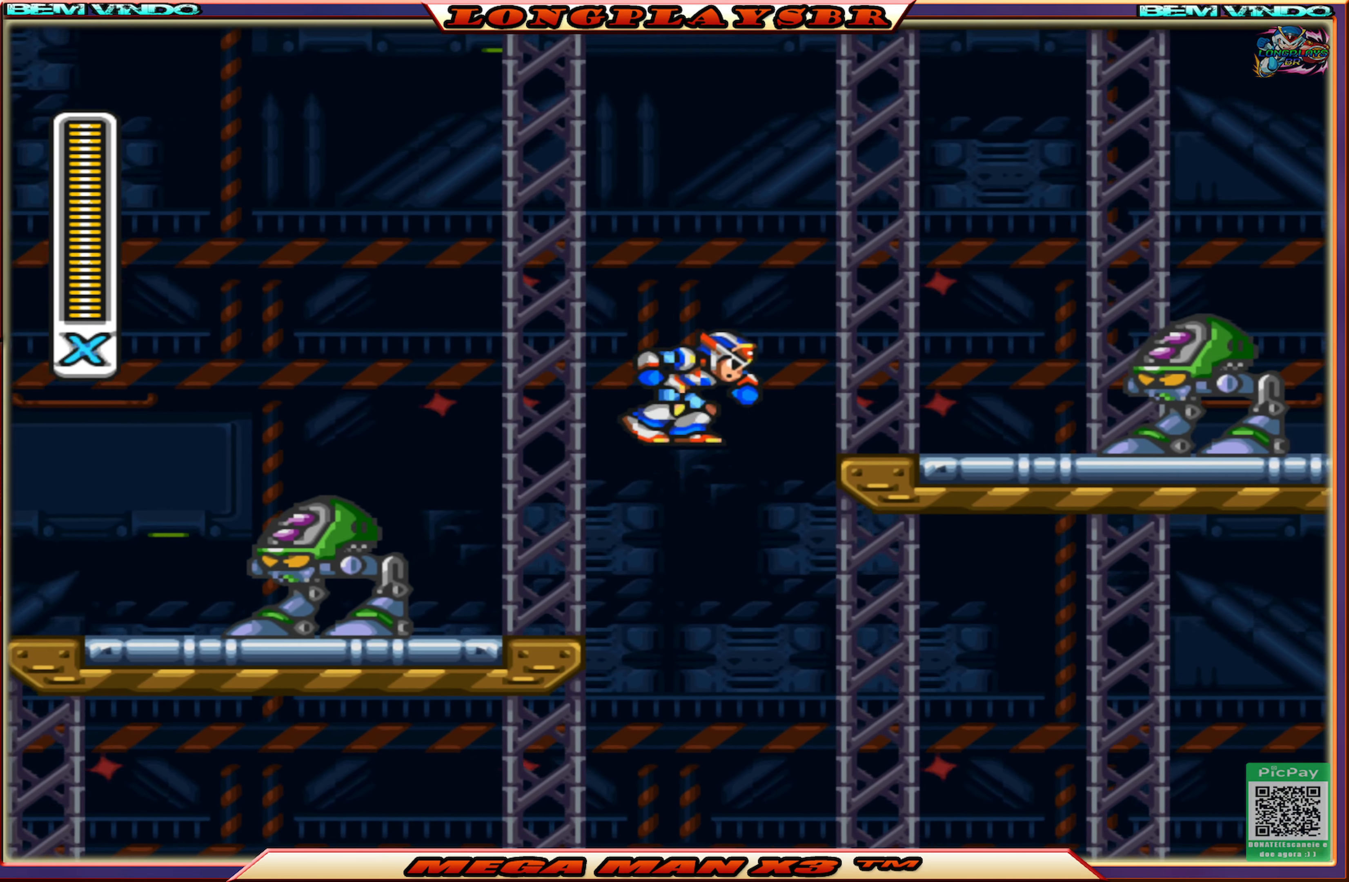
{"buttons": ["CROSS", "CIRCLE", "DPAD_RIGHT"], "left_stick": "center", "right_stick": "center", "events": [[183, "CIRCLE", "up"], [233, "DPAD_RIGHT", "up"], [333, "CIRCLE", "down"], [350, "CROSS", "down"], [433, "DPAD_RIGHT", "down"]]}
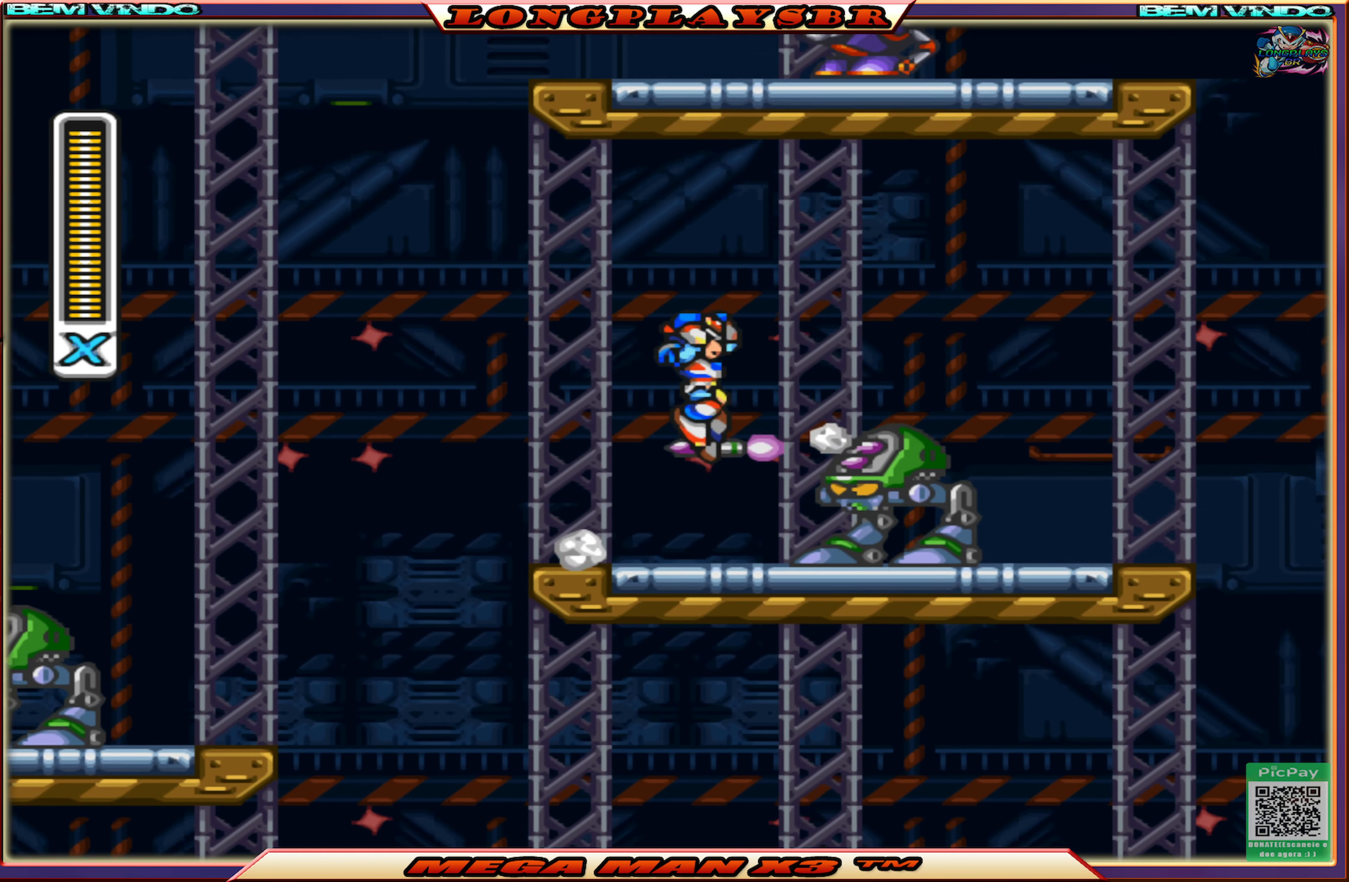
{"buttons": ["DPAD_RIGHT"], "left_stick": "center", "right_stick": "center", "events": [[300, "CIRCLE", "up"], [300, "CROSS", "up"]]}
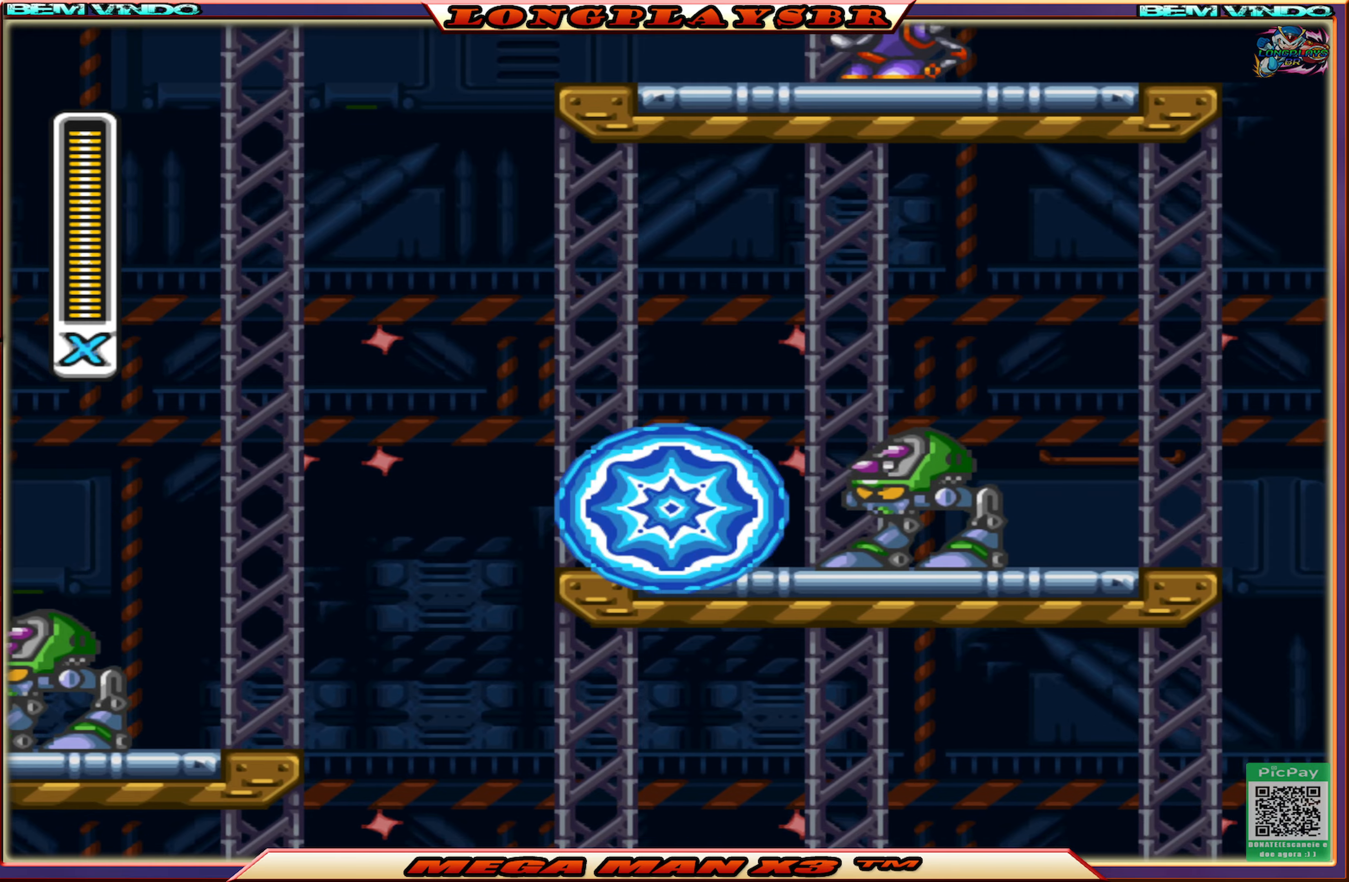
{"buttons": ["CROSS", "CIRCLE", "DPAD_RIGHT"], "left_stick": "center", "right_stick": "center", "events": [[17, "CIRCLE", "down"], [367, "CROSS", "down"]]}
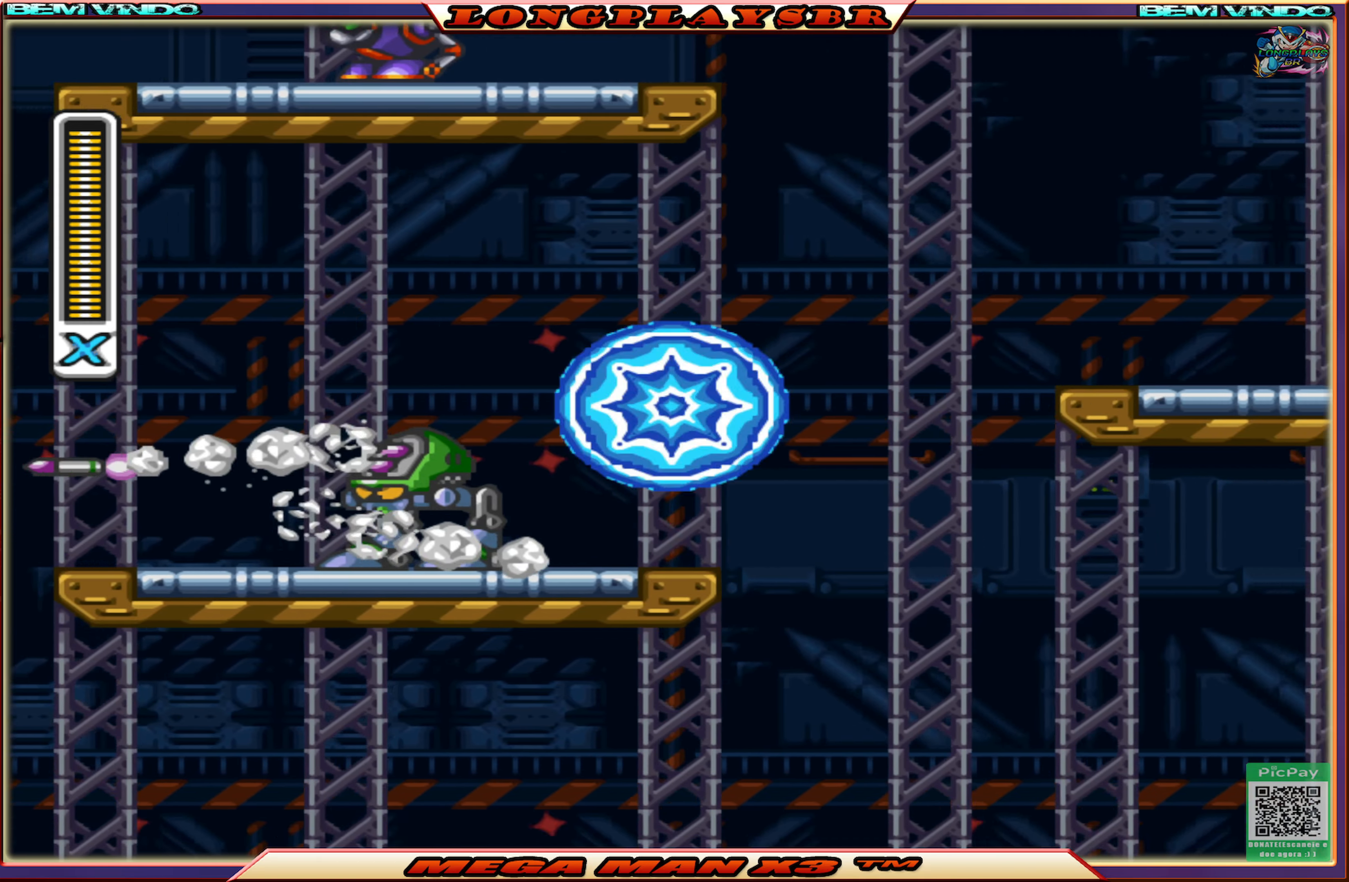
{"buttons": ["CROSS", "CIRCLE", "DPAD_LEFT"], "left_stick": "center", "right_stick": "center", "events": [[300, "CROSS", "up"], [334, "CIRCLE", "up"], [434, "DPAD_RIGHT", "up"], [467, "CIRCLE", "down"], [484, "CROSS", "down"], [500, "DPAD_LEFT", "down"]]}
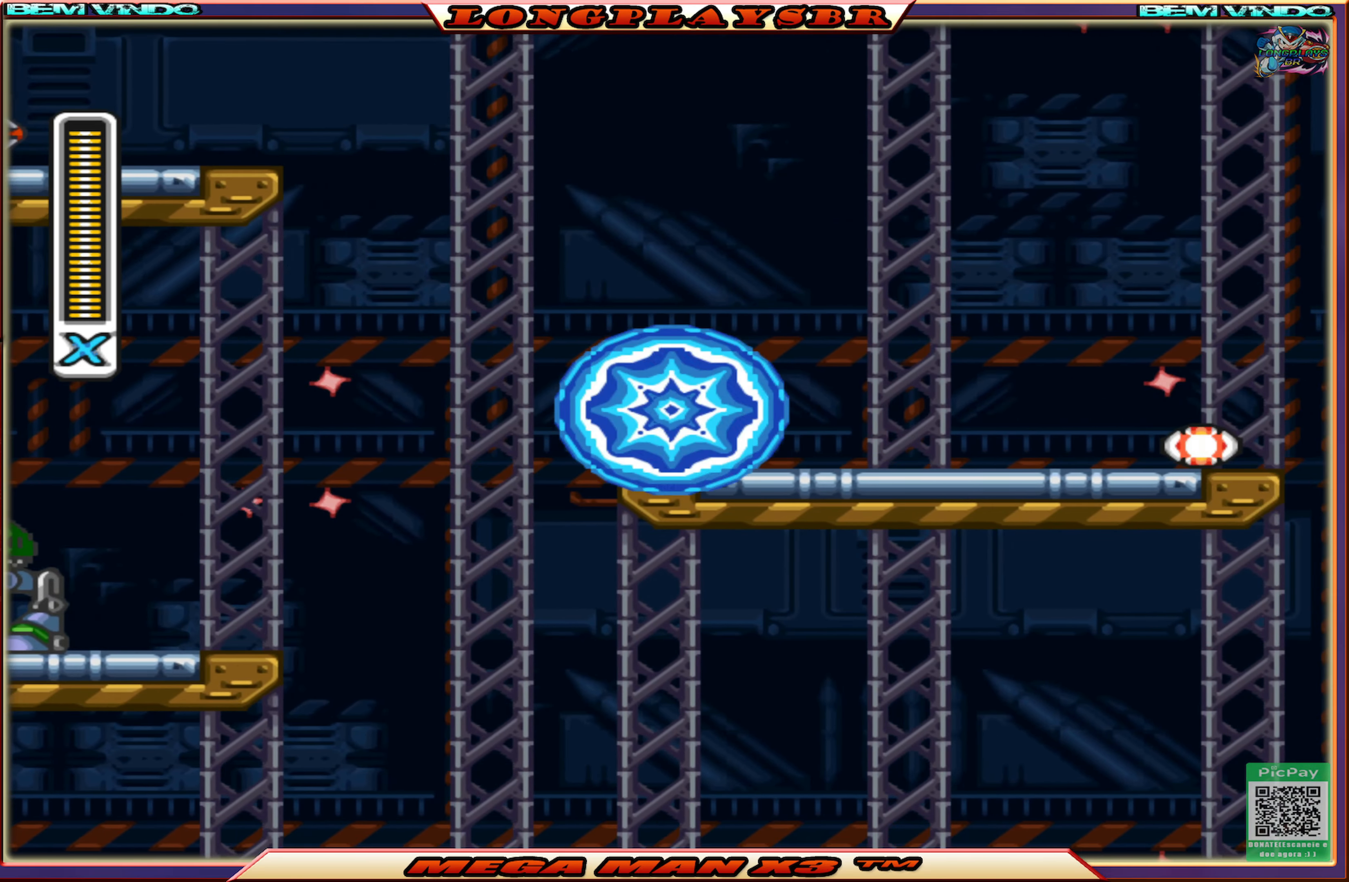
{"buttons": ["CROSS", "CIRCLE", "DPAD_RIGHT"], "left_stick": "center", "right_stick": "center", "events": [[334, "CROSS", "up"], [350, "CIRCLE", "up"], [417, "CIRCLE", "down"], [417, "CROSS", "down"], [450, "DPAD_LEFT", "up"], [500, "DPAD_RIGHT", "down"]]}
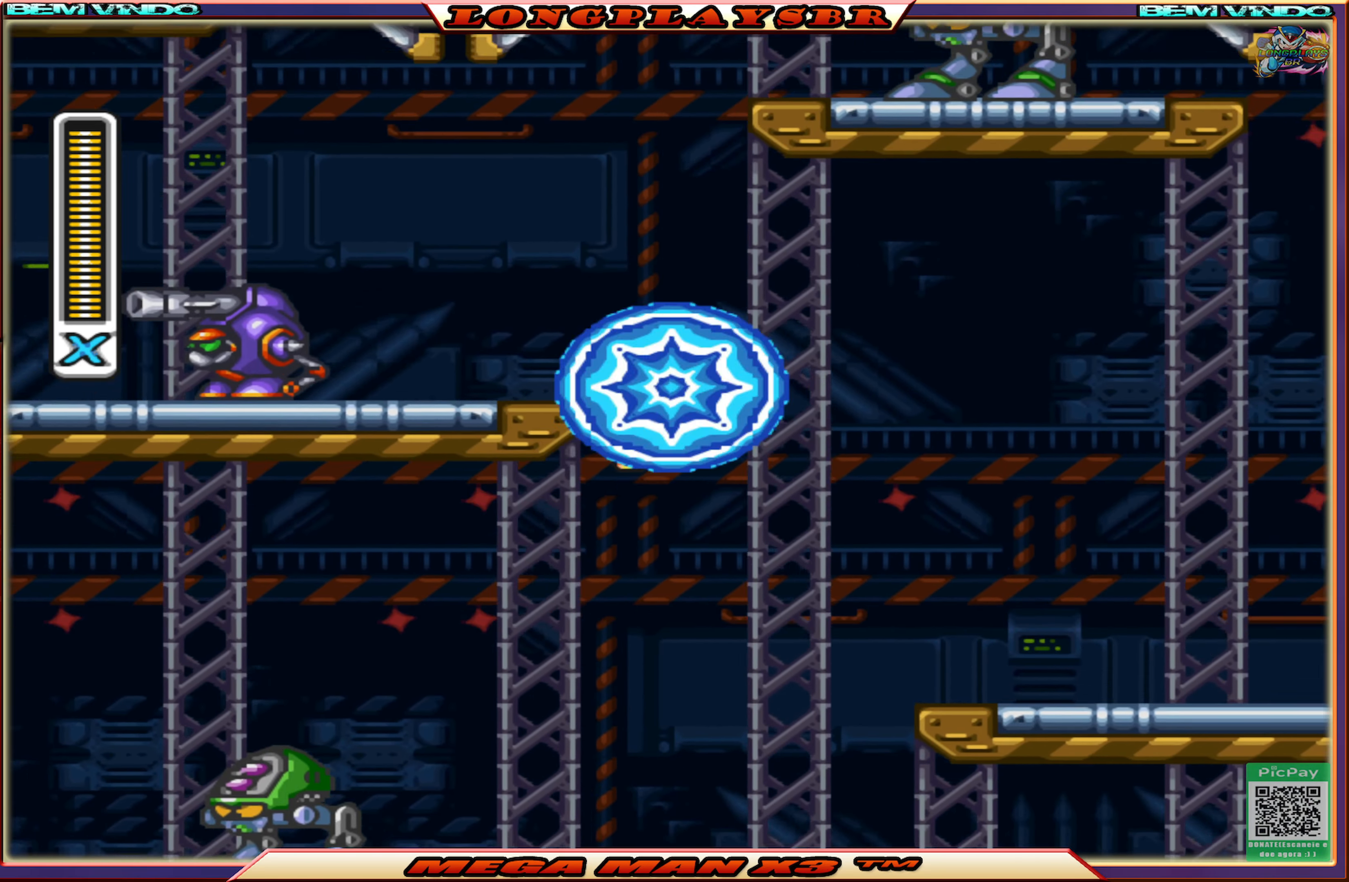
{"buttons": ["DPAD_RIGHT"], "left_stick": "center", "right_stick": "center", "events": [[100, "CIRCLE", "up"], [100, "CROSS", "up"]]}
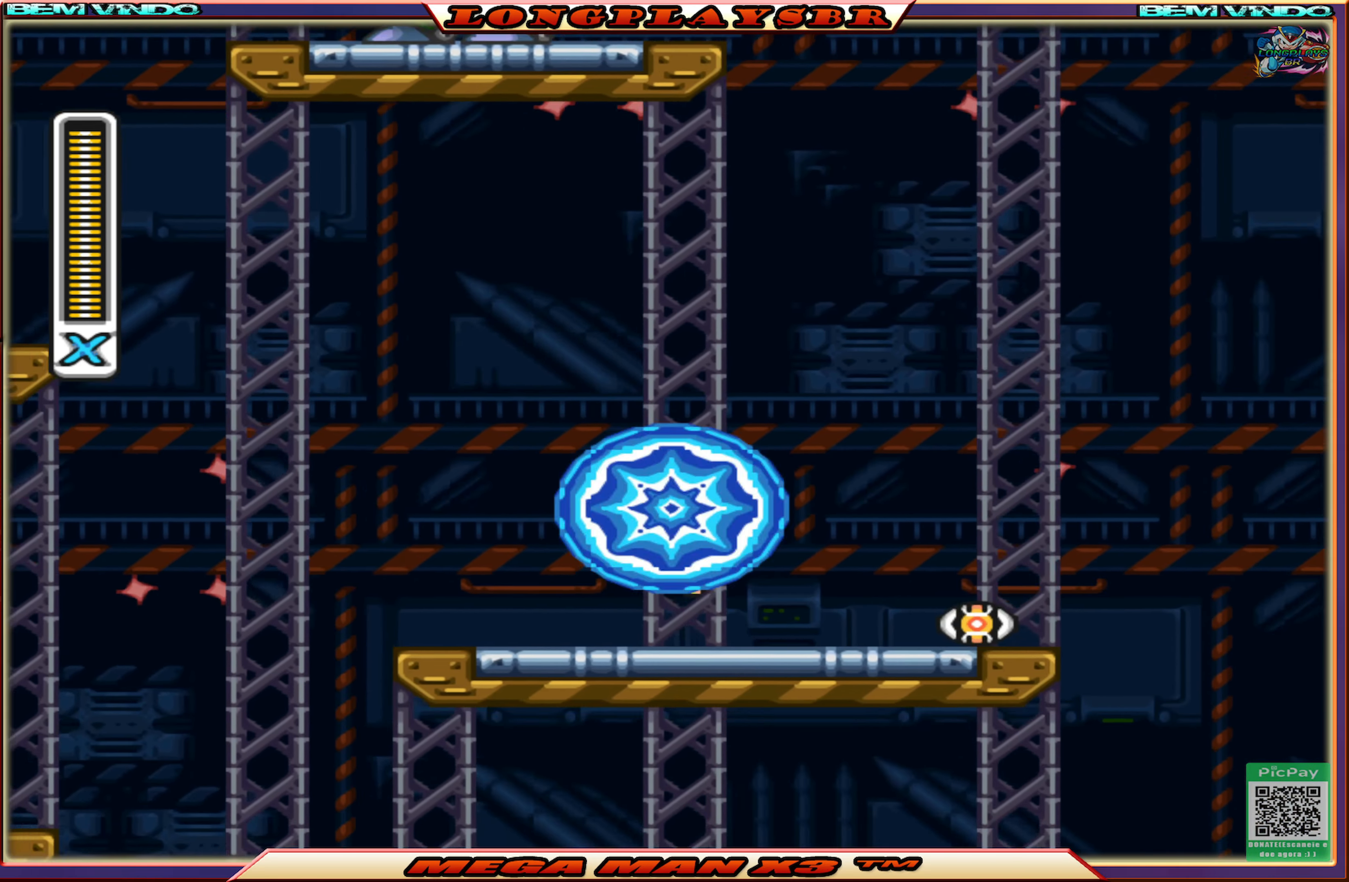
{"buttons": ["DPAD_LEFT"], "left_stick": "center", "right_stick": "center", "events": [[184, "CIRCLE", "down"], [317, "DPAD_RIGHT", "up"], [367, "CIRCLE", "up"], [417, "DPAD_LEFT", "down"]]}
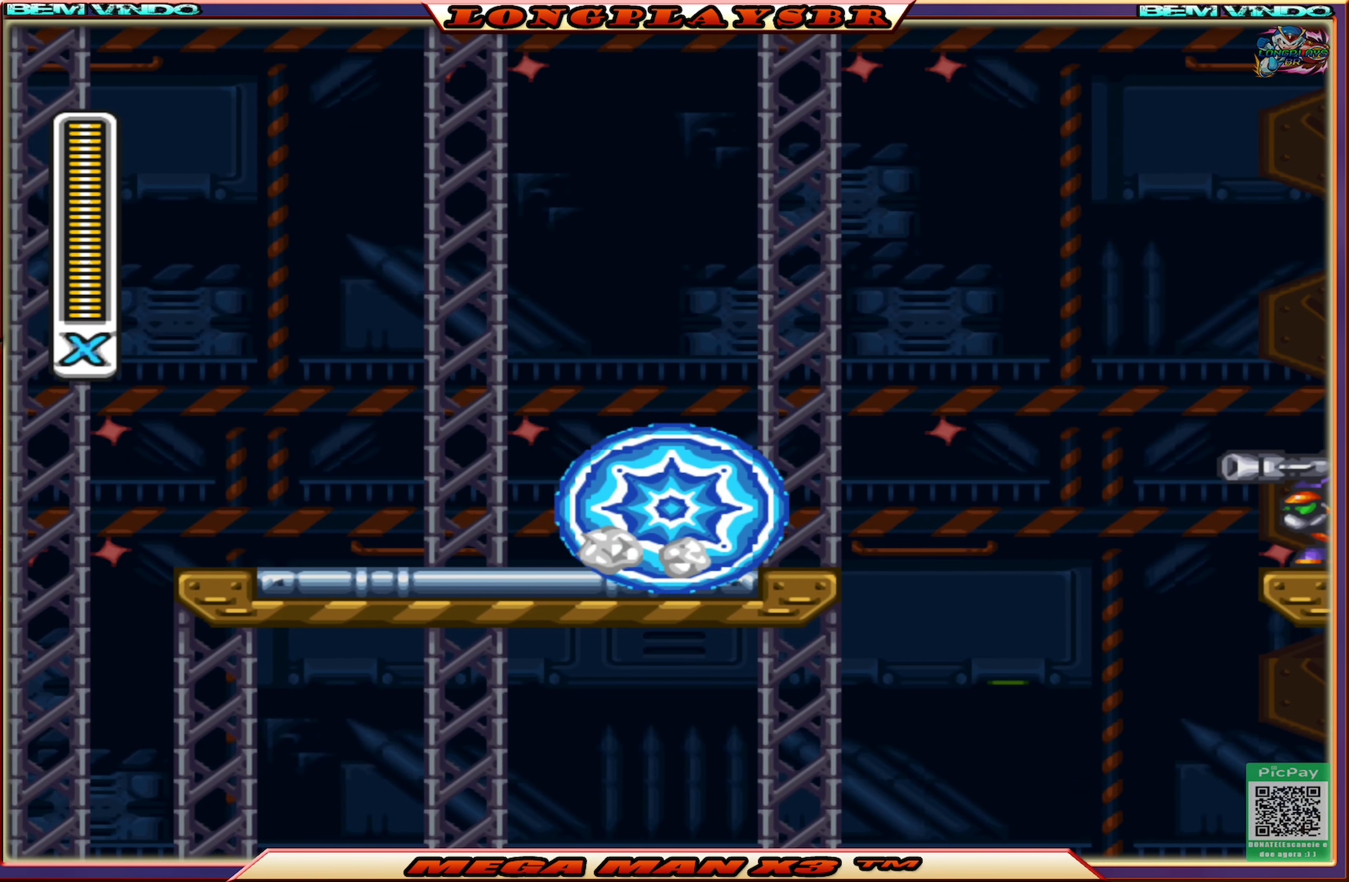
{"buttons": ["CROSS", "CIRCLE", "DPAD_LEFT"], "left_stick": "center", "right_stick": "center", "events": [[200, "CIRCLE", "down"], [467, "CROSS", "down"]]}
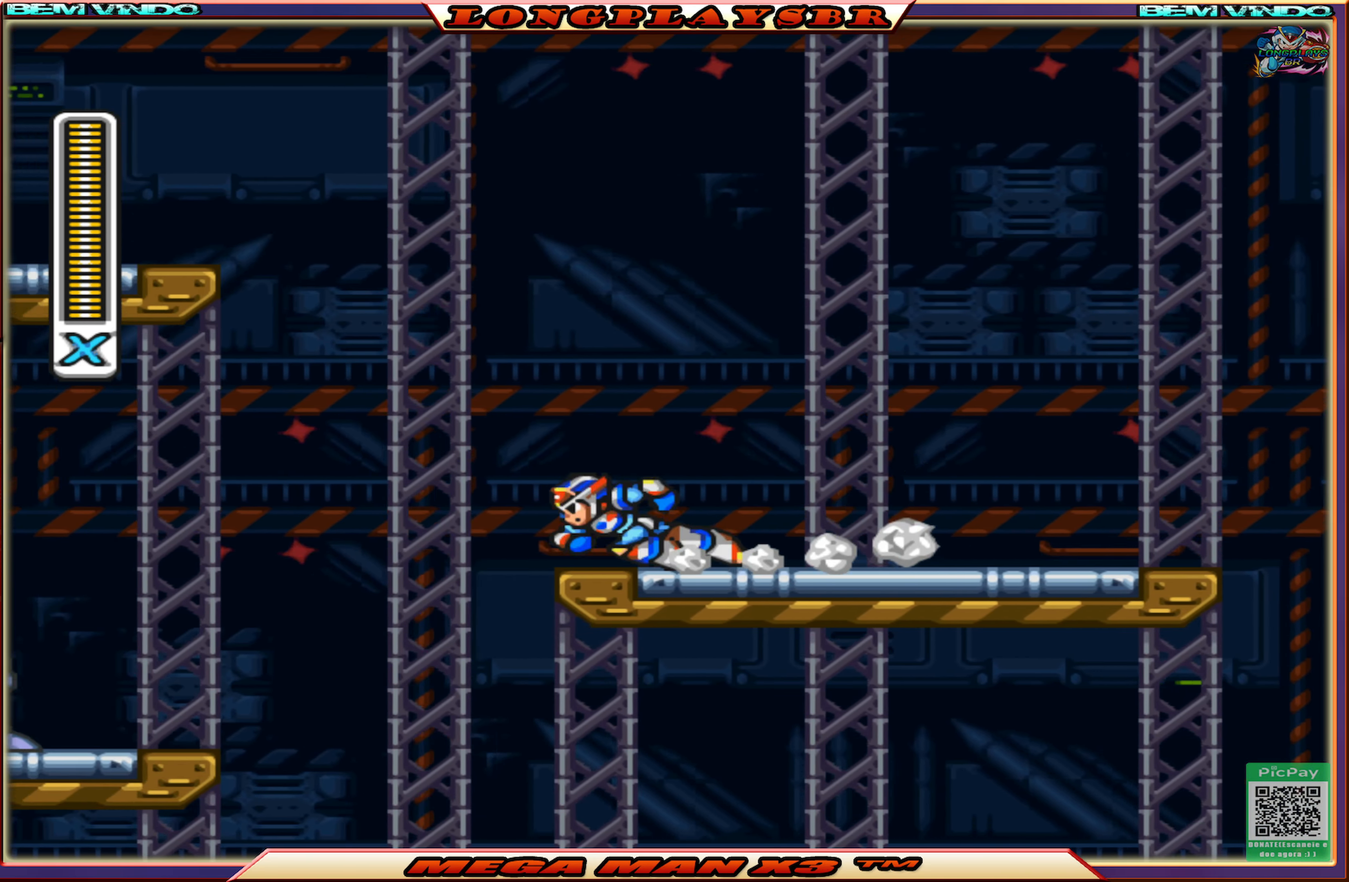
{"buttons": ["CROSS", "CIRCLE", "DPAD_LEFT"], "left_stick": "center", "right_stick": "center", "events": [[300, "CROSS", "up"], [334, "CIRCLE", "up"], [400, "CIRCLE", "down"], [417, "CROSS", "down"]]}
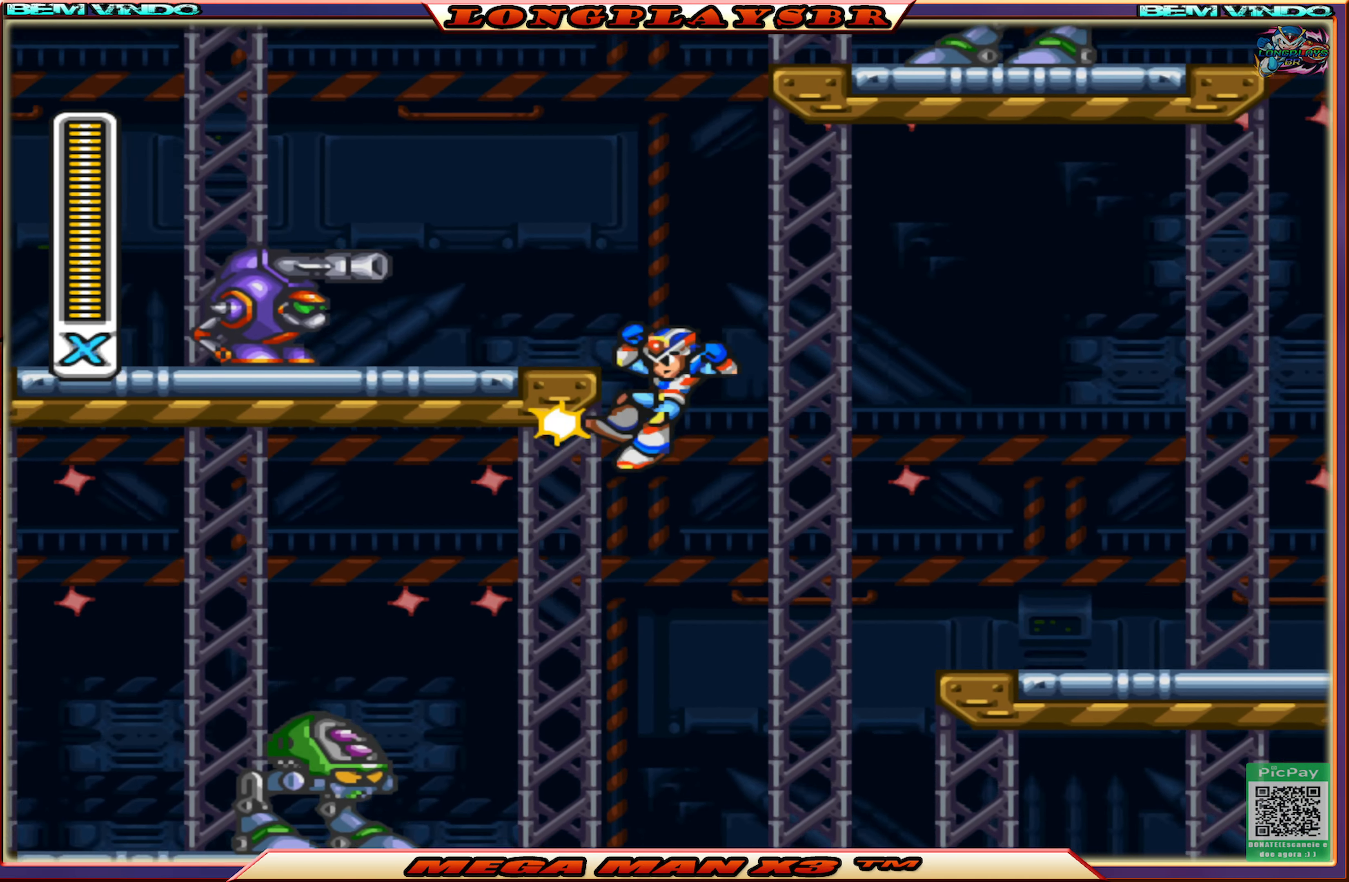
{"buttons": ["DPAD_LEFT"], "left_stick": "center", "right_stick": "center", "events": [[150, "CIRCLE", "up"], [150, "CROSS", "up"], [267, "SQUARE", "down"], [350, "SQUARE", "up"], [434, "SQUARE", "down"], [500, "SQUARE", "up"]]}
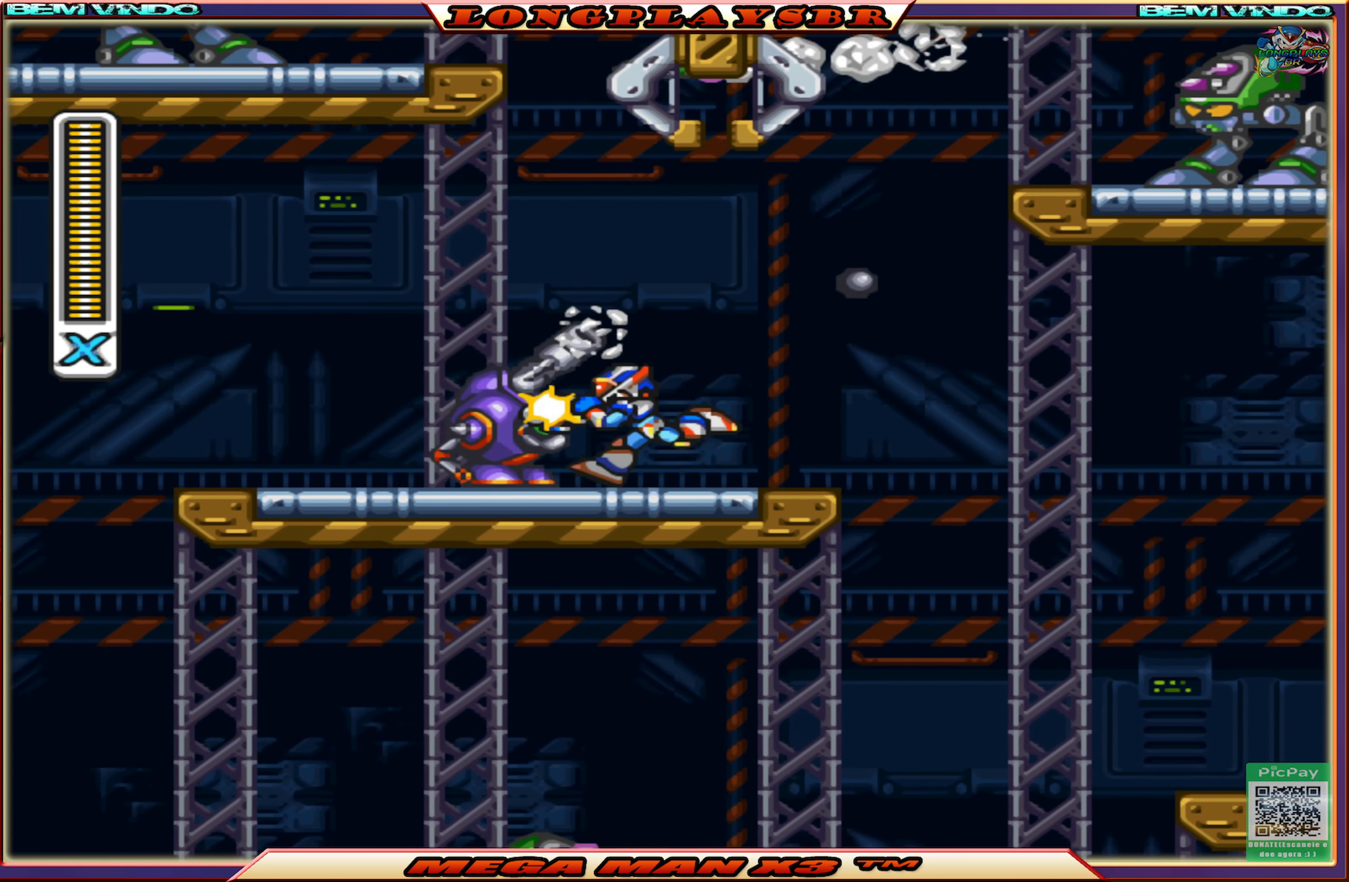
{"buttons": [], "left_stick": "center", "right_stick": "center", "events": [[34, "DPAD_LEFT", "up"], [84, "SQUARE", "down"], [150, "SQUARE", "up"], [217, "SQUARE", "down"], [317, "SQUARE", "up"], [350, "SQUARE", "down"], [450, "SQUARE", "up"]]}
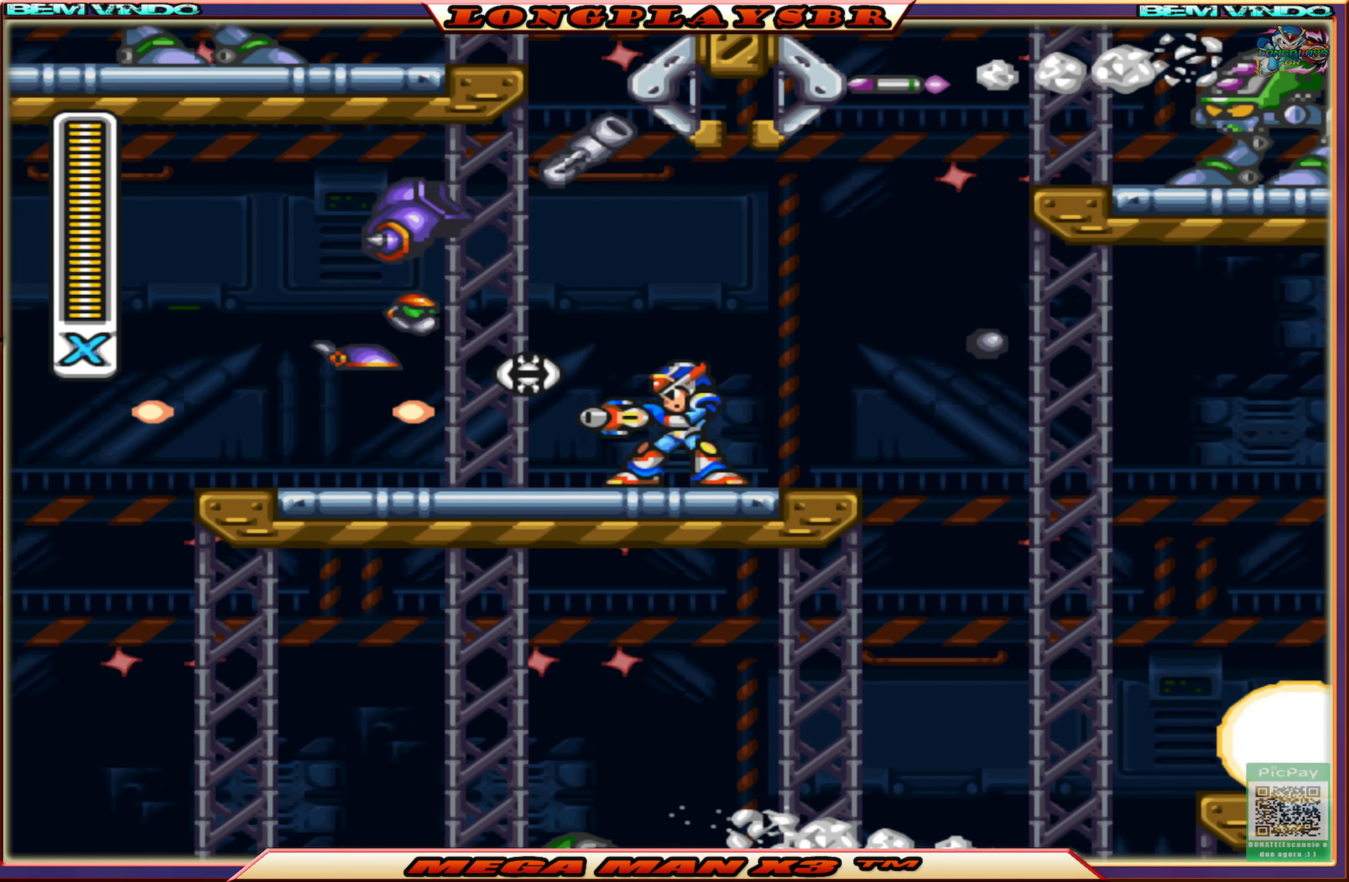
{"buttons": ["CROSS"], "left_stick": "center", "right_stick": "center", "events": [[34, "DPAD_RIGHT", "down"], [284, "CROSS", "down"], [300, "DPAD_RIGHT", "up"]]}
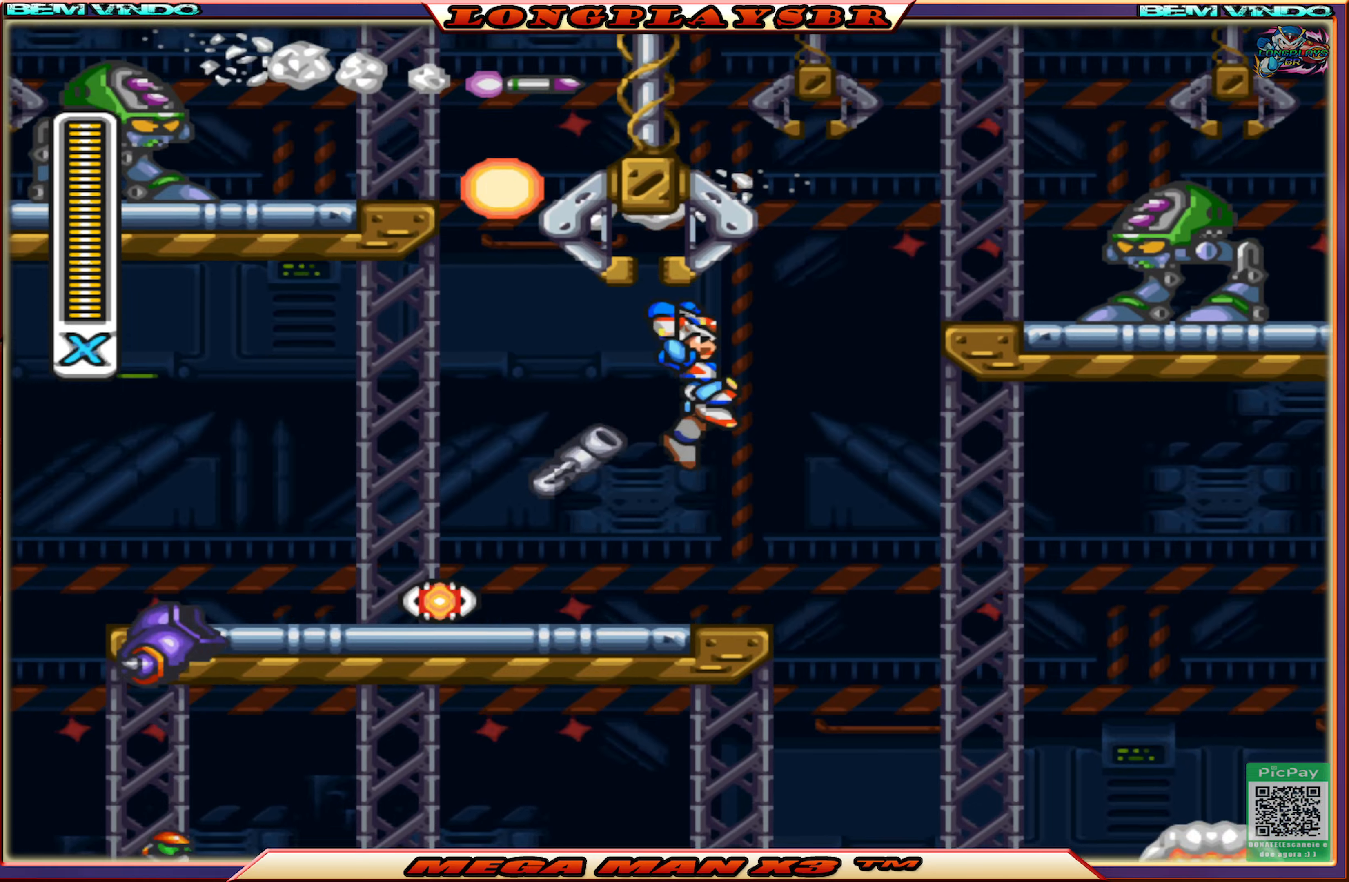
{"buttons": ["SQUARE", "DPAD_LEFT"], "left_stick": "center", "right_stick": "center", "events": [[116, "SQUARE", "down"], [166, "CROSS", "up"], [233, "SQUARE", "up"], [283, "SQUARE", "down"], [400, "DPAD_LEFT", "down"]]}
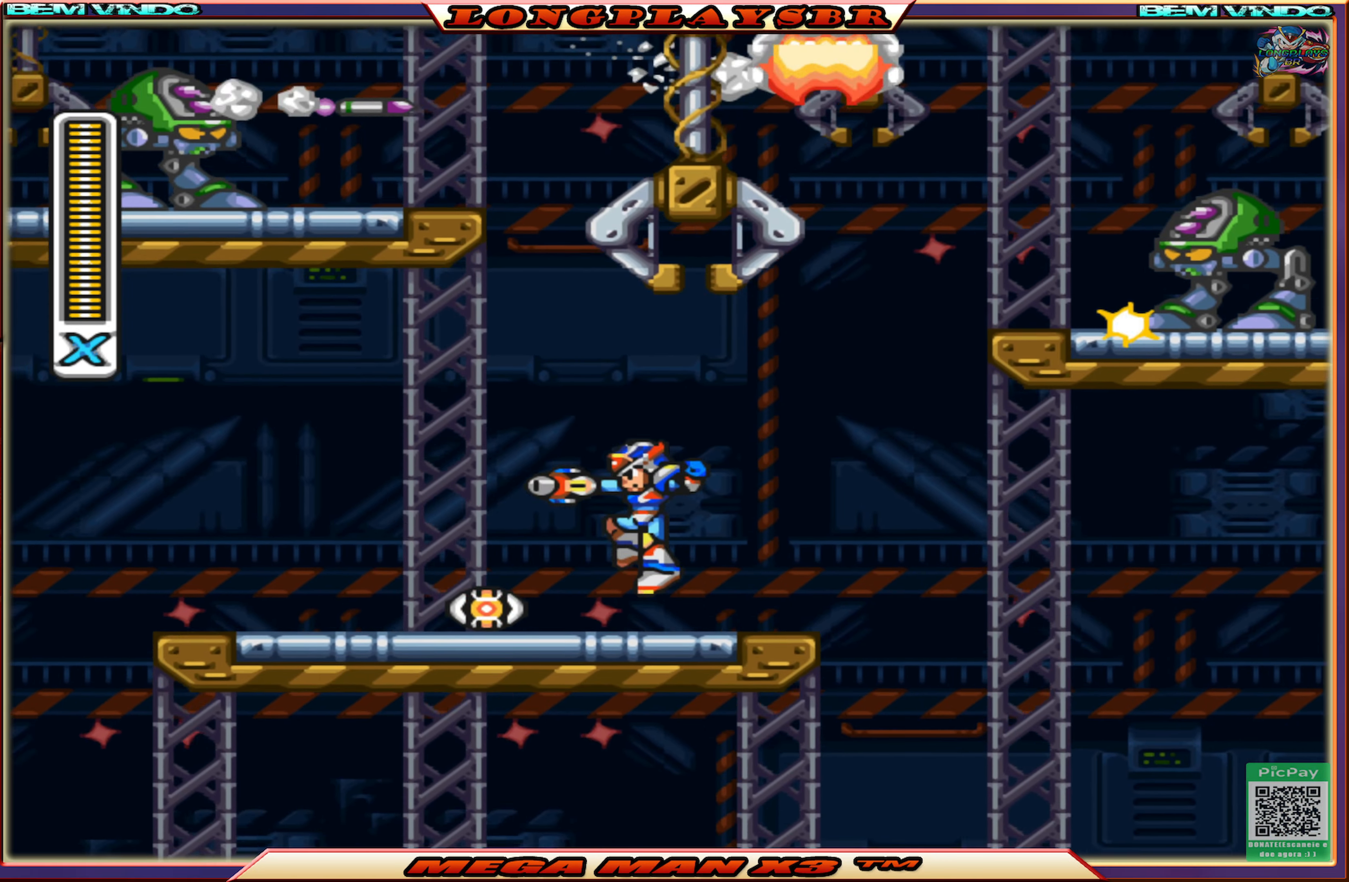
{"buttons": ["SQUARE", "DPAD_RIGHT"], "left_stick": "center", "right_stick": "center", "events": [[400, "DPAD_UP", "down"], [433, "DPAD_LEFT", "up"], [450, "DPAD_UP", "up"], [483, "DPAD_RIGHT", "down"]]}
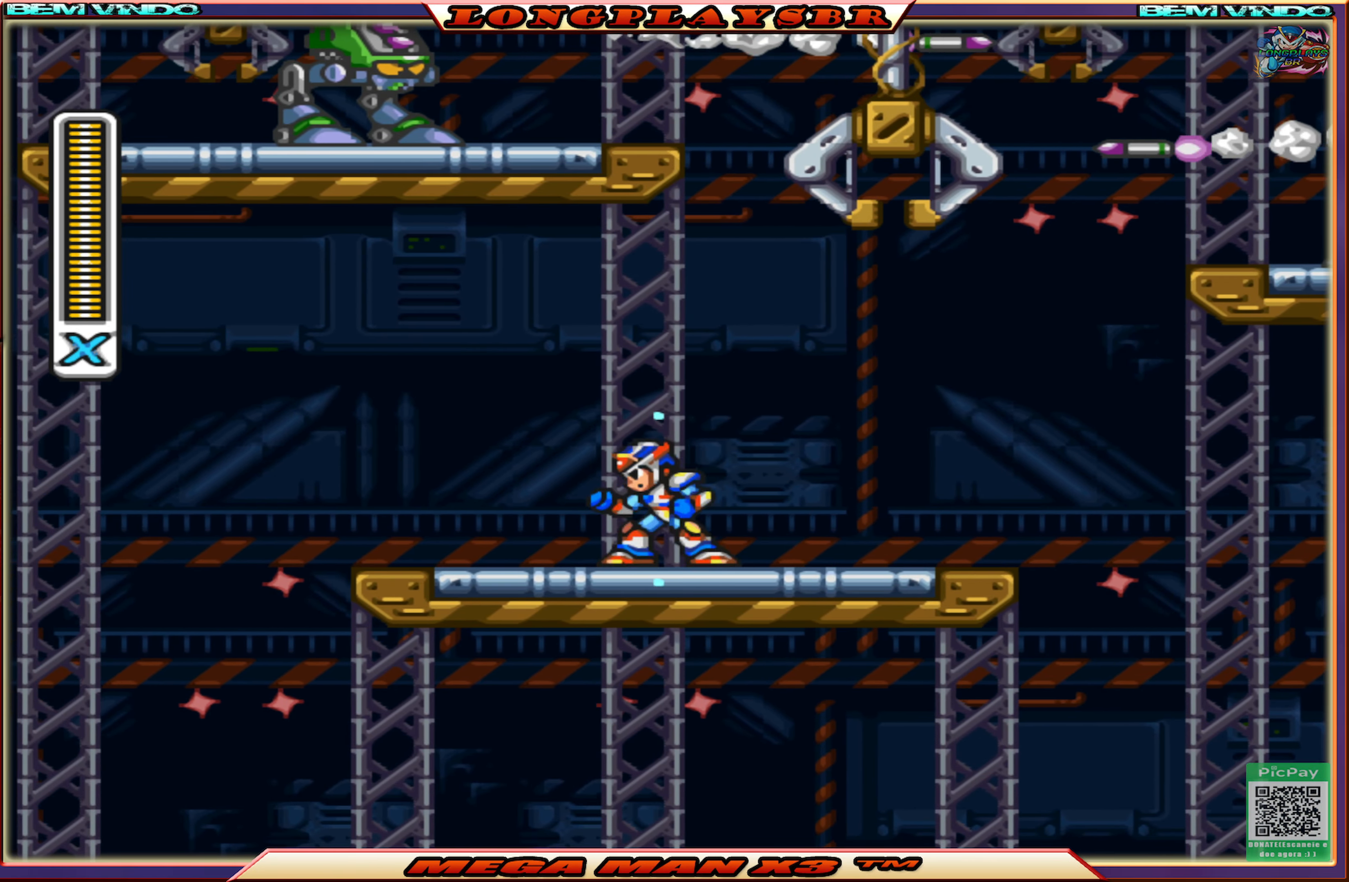
{"buttons": ["CROSS", "CIRCLE", "SQUARE", "DPAD_RIGHT"], "left_stick": "center", "right_stick": "center", "events": [[166, "CIRCLE", "down"], [350, "CROSS", "down"]]}
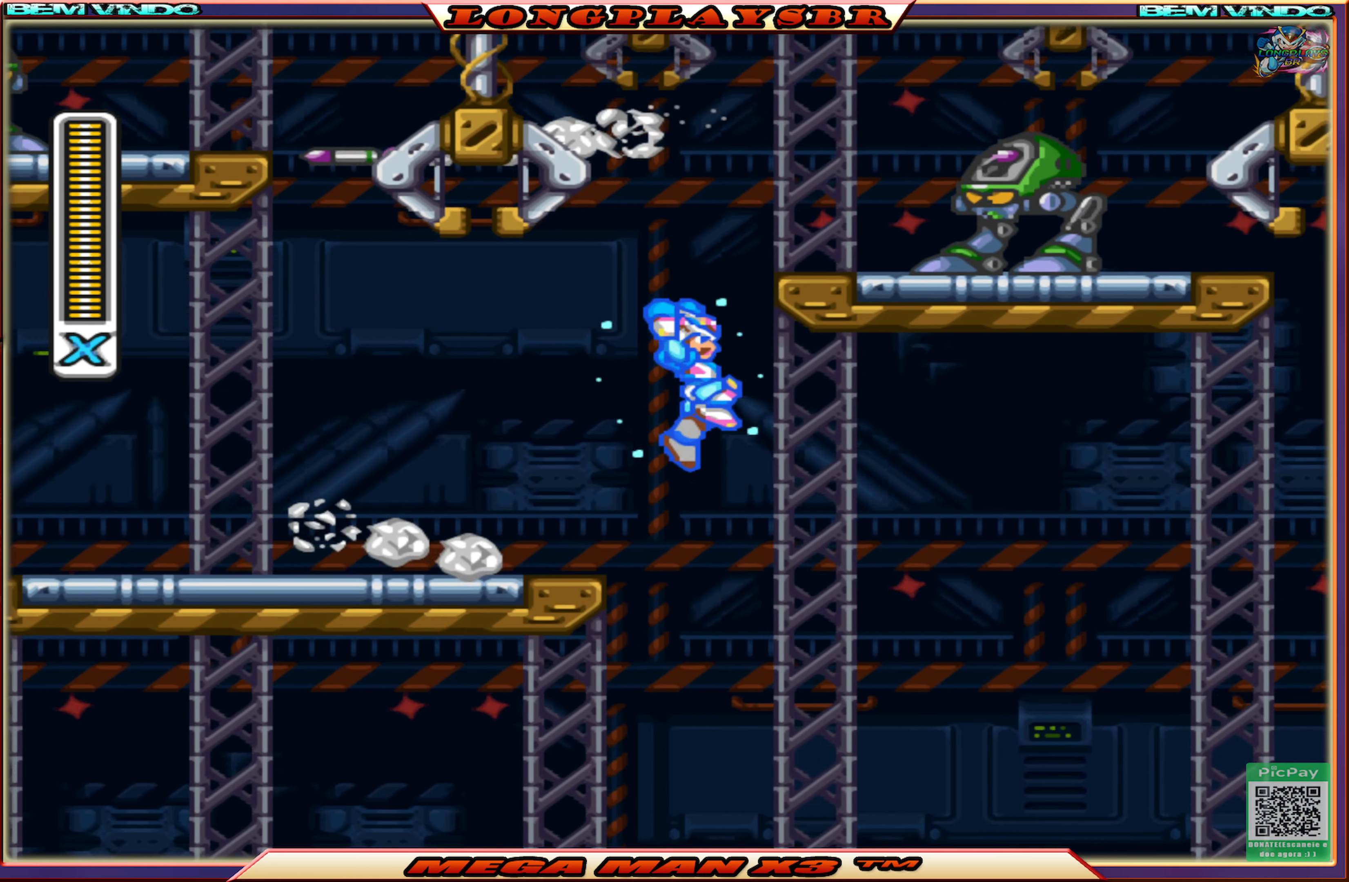
{"buttons": ["SQUARE", "DPAD_RIGHT"], "left_stick": "center", "right_stick": "center", "events": [[83, "CIRCLE", "up"], [100, "CROSS", "up"], [200, "CROSS", "down"], [450, "CROSS", "up"]]}
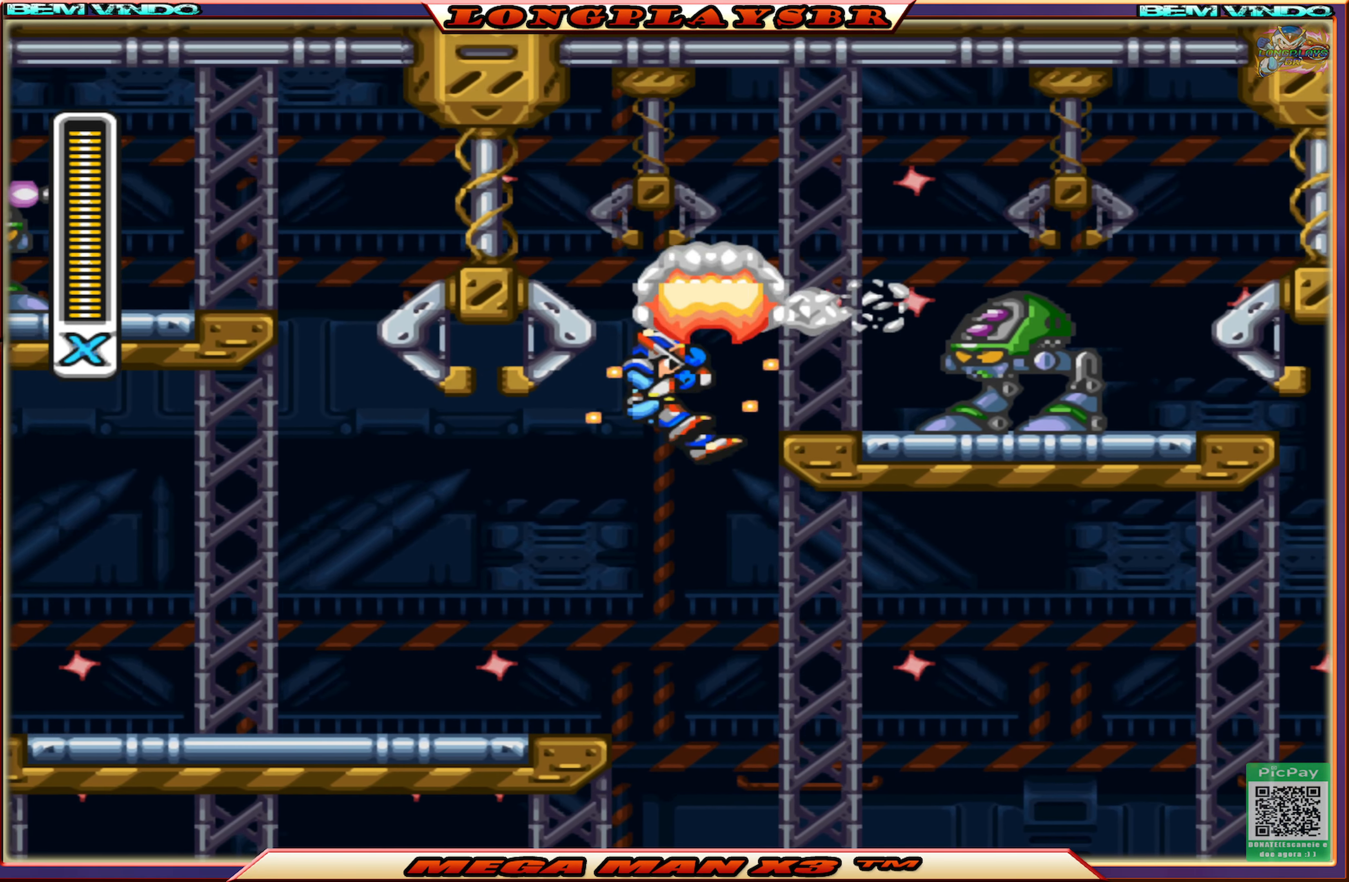
{"buttons": ["SQUARE", "DPAD_LEFT"], "left_stick": "center", "right_stick": "center", "events": [[200, "DPAD_RIGHT", "up"], [250, "DPAD_LEFT", "down"]]}